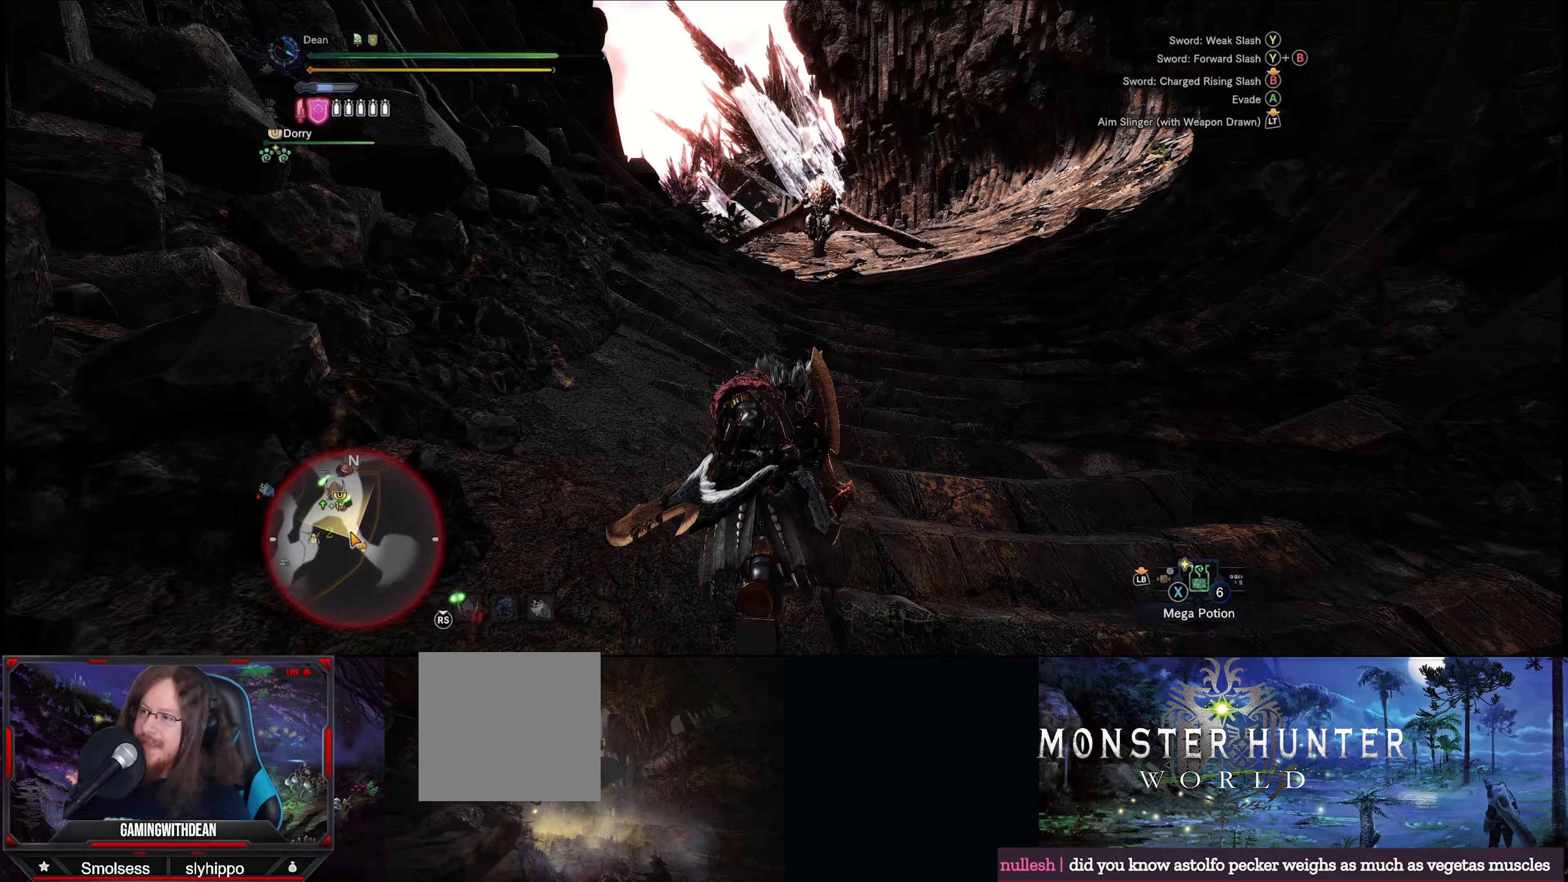
Gameplay with a controller (Xbox layout); each line is a JSON object with the inputs held at the frame after it. "events" lists button and stick changes between this image and that frame as [ms after this image, input, new state], when the widget could be followed in between. Not read: L3 R3.
{"buttons": [], "left_stick": "up", "right_stick": "center", "events": []}
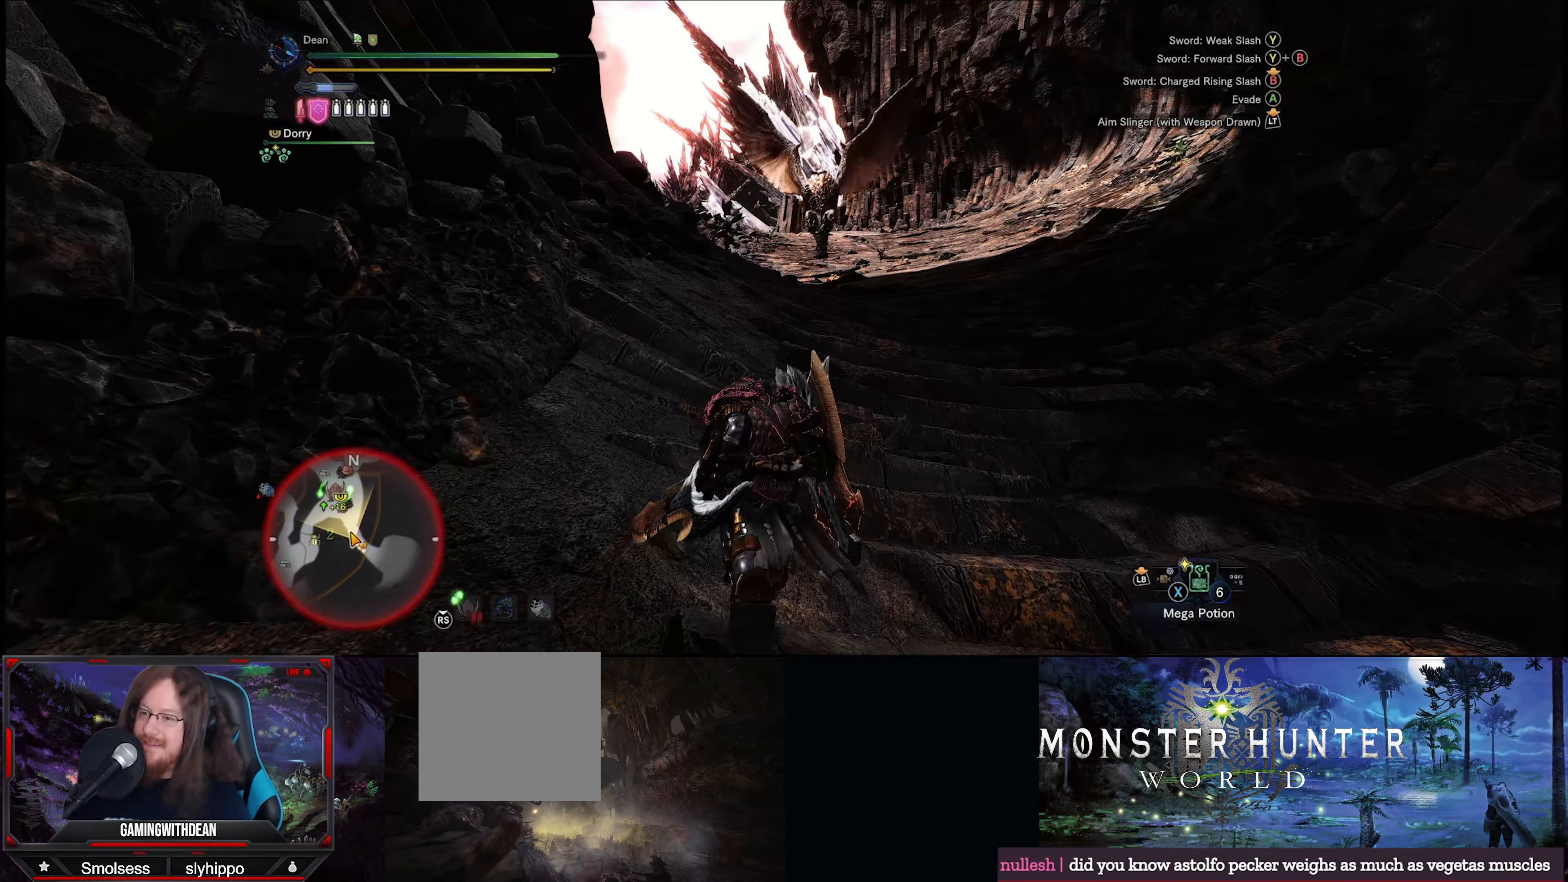
{"buttons": [], "left_stick": "up", "right_stick": "center", "events": []}
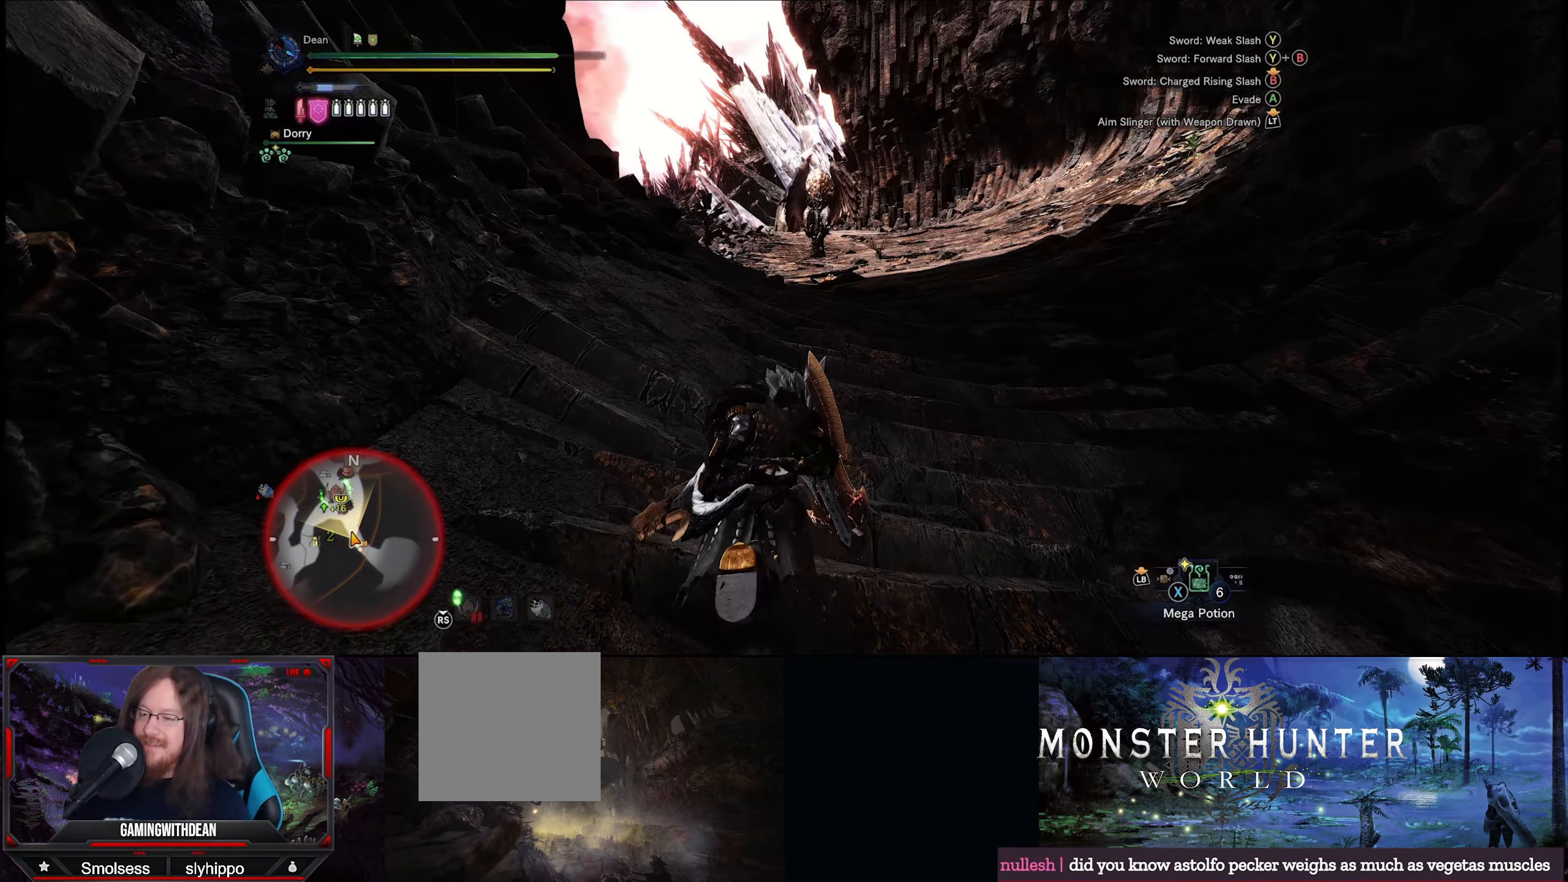
{"buttons": [], "left_stick": "up", "right_stick": "center", "events": []}
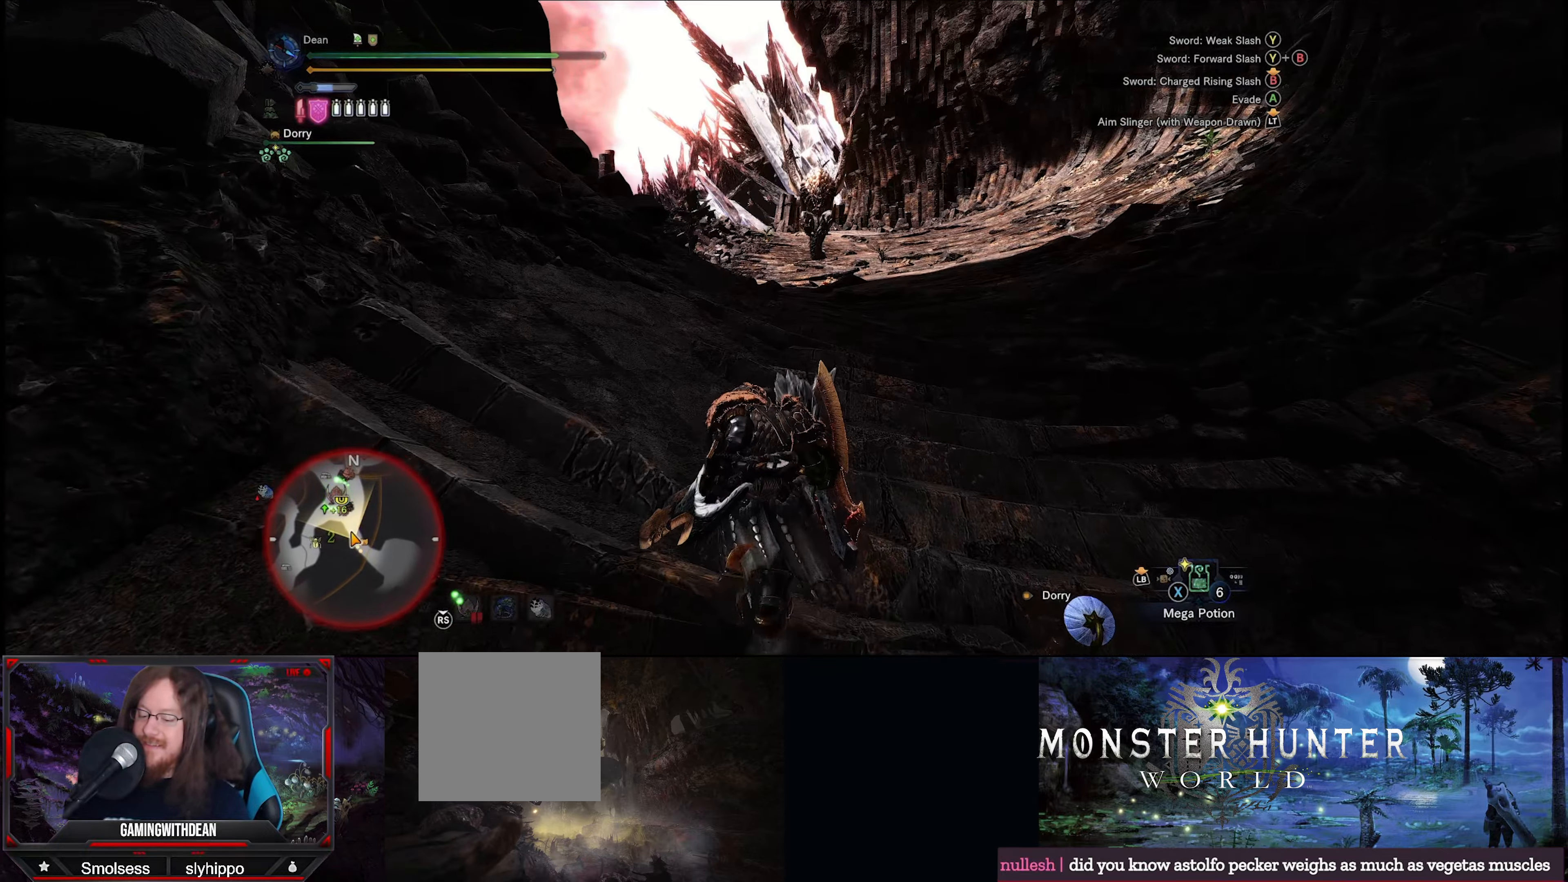
{"buttons": [], "left_stick": "up", "right_stick": "center", "events": []}
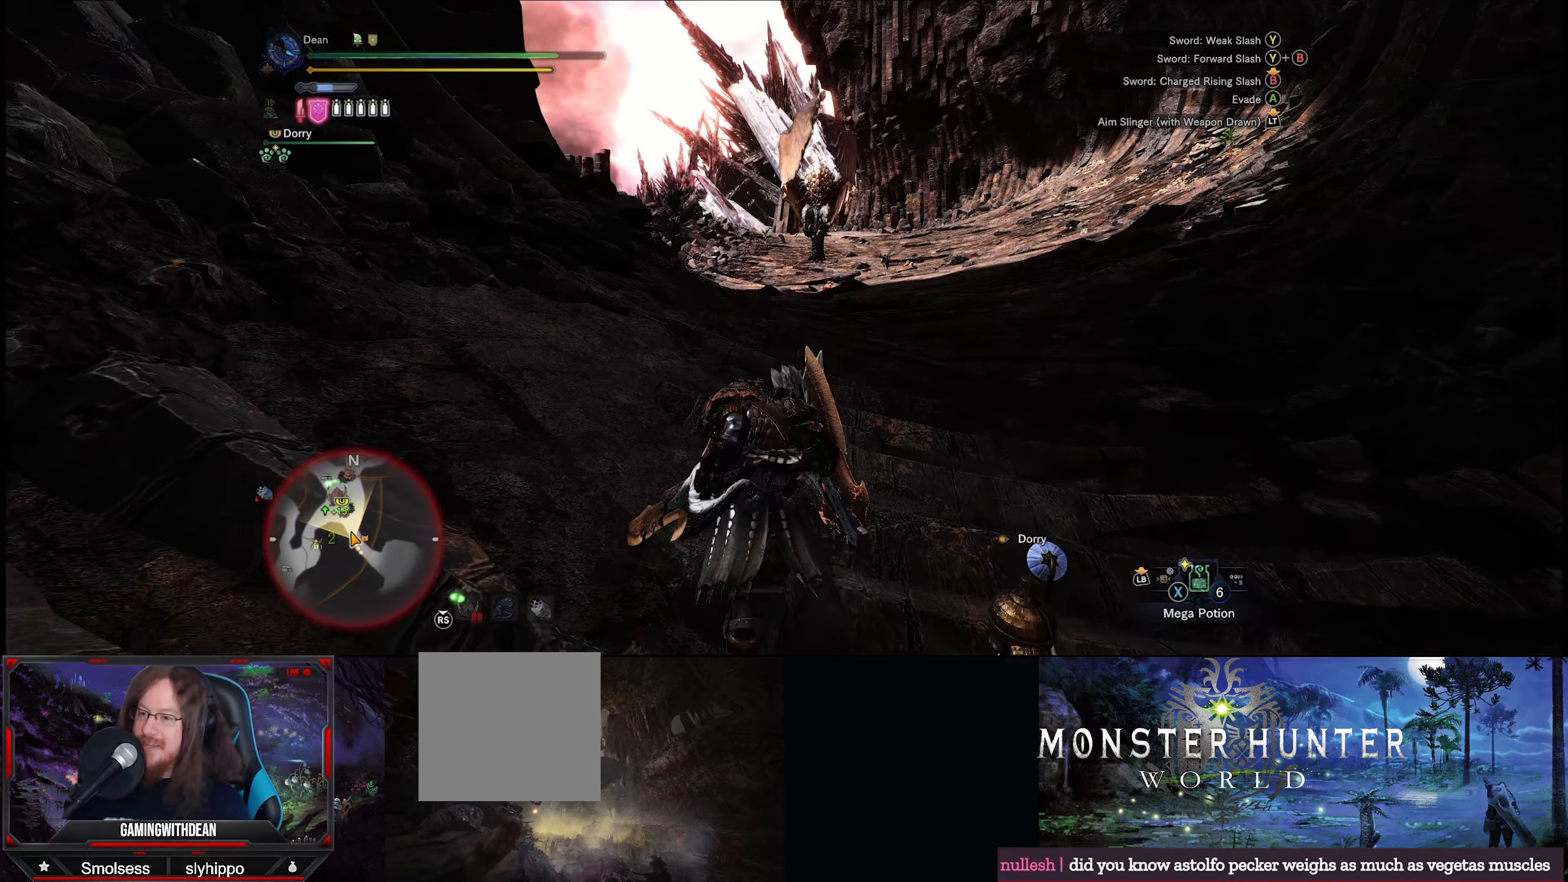
{"buttons": [], "left_stick": "up", "right_stick": "center", "events": []}
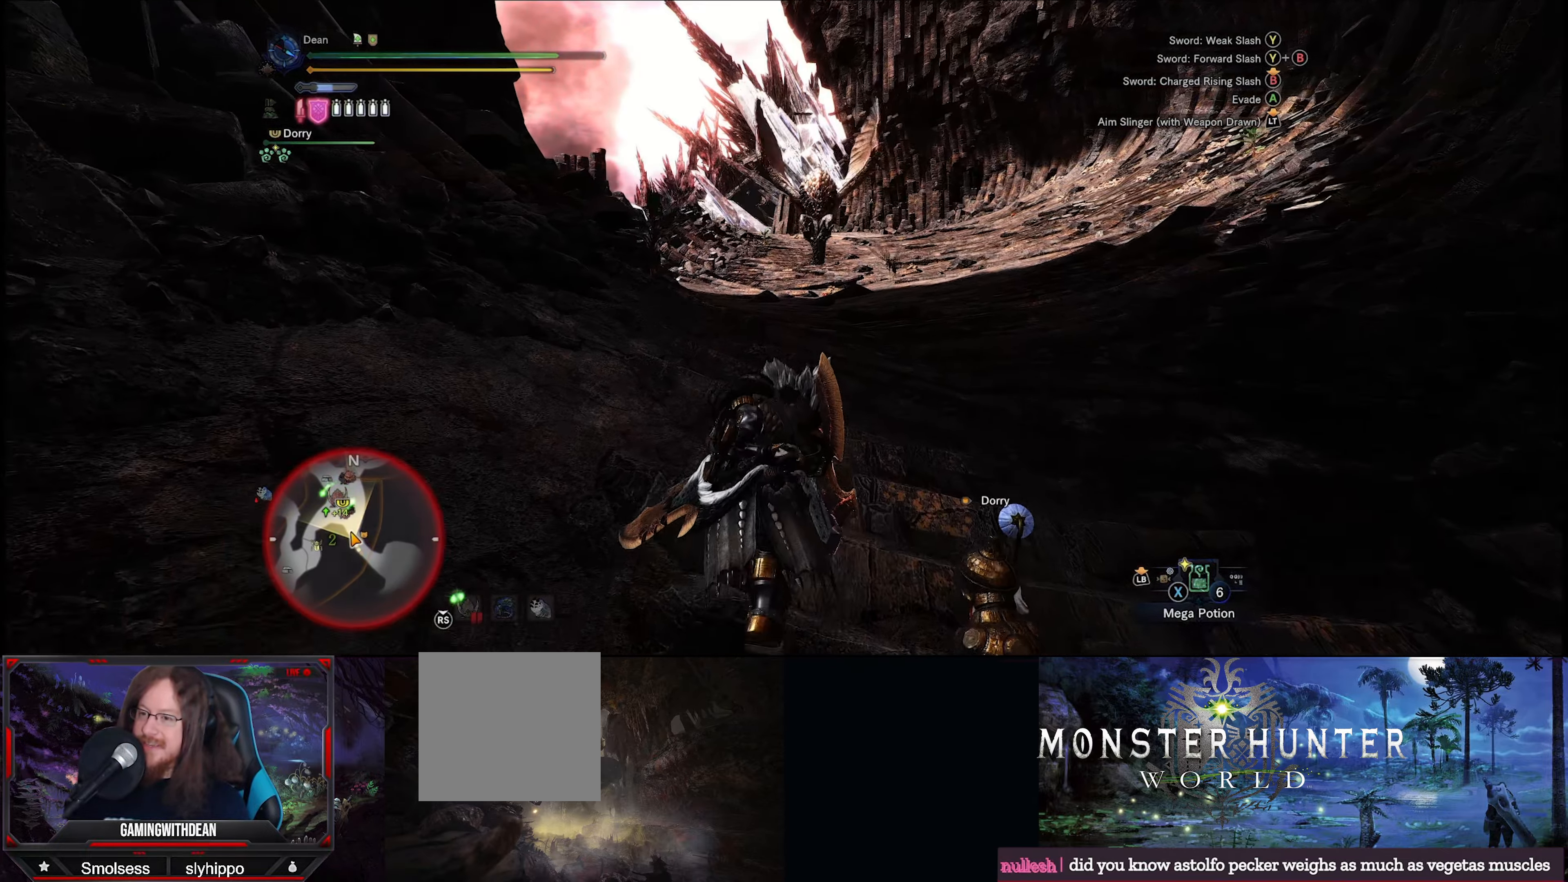
{"buttons": [], "left_stick": "up", "right_stick": "center", "events": []}
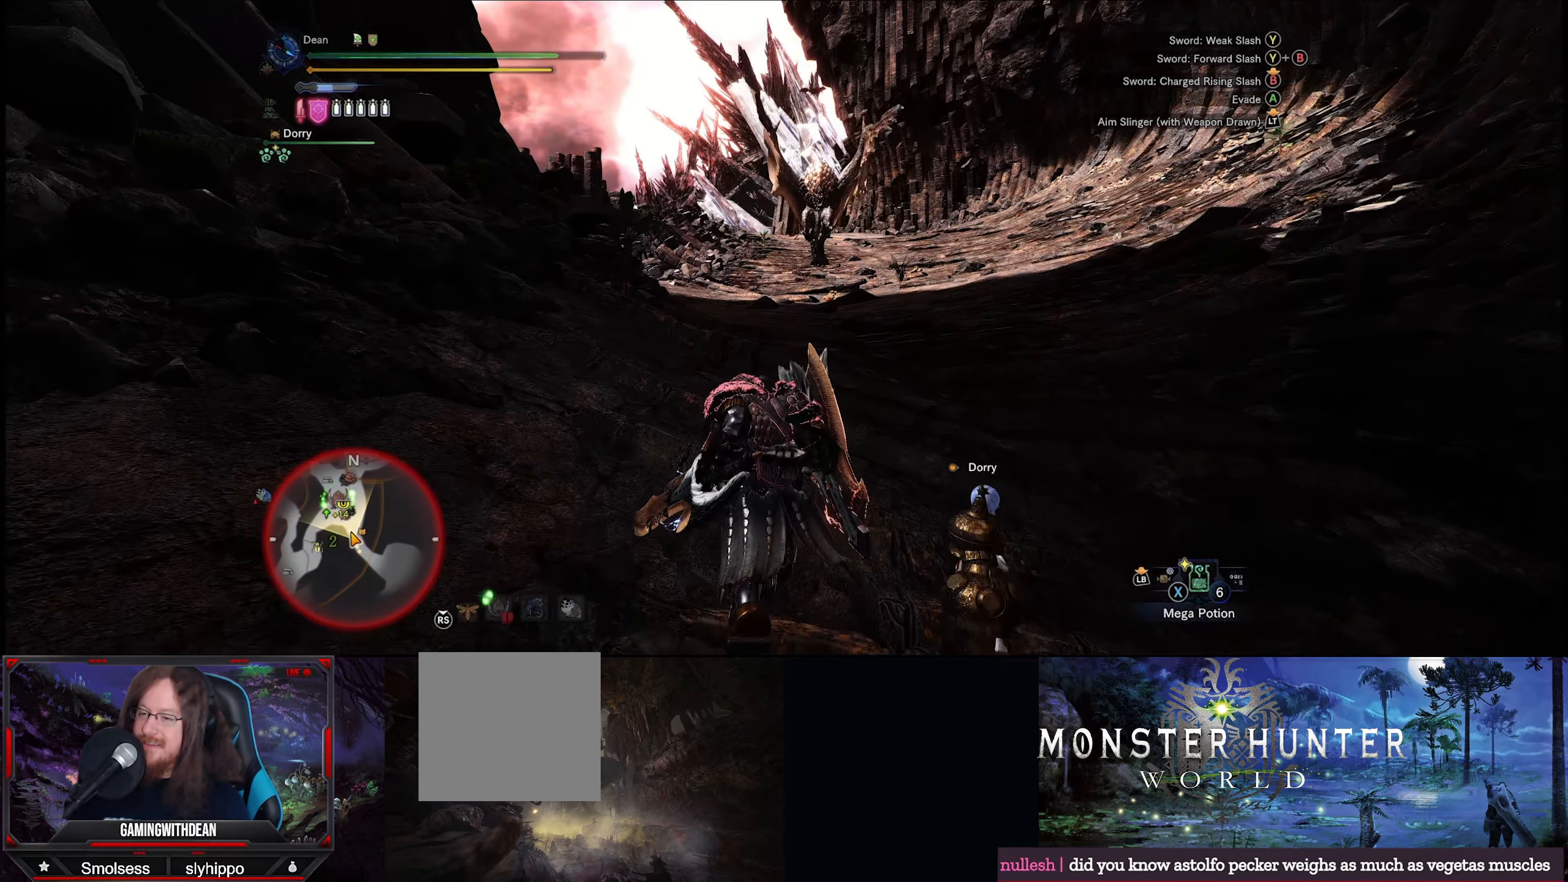
{"buttons": [], "left_stick": "up", "right_stick": "center", "events": []}
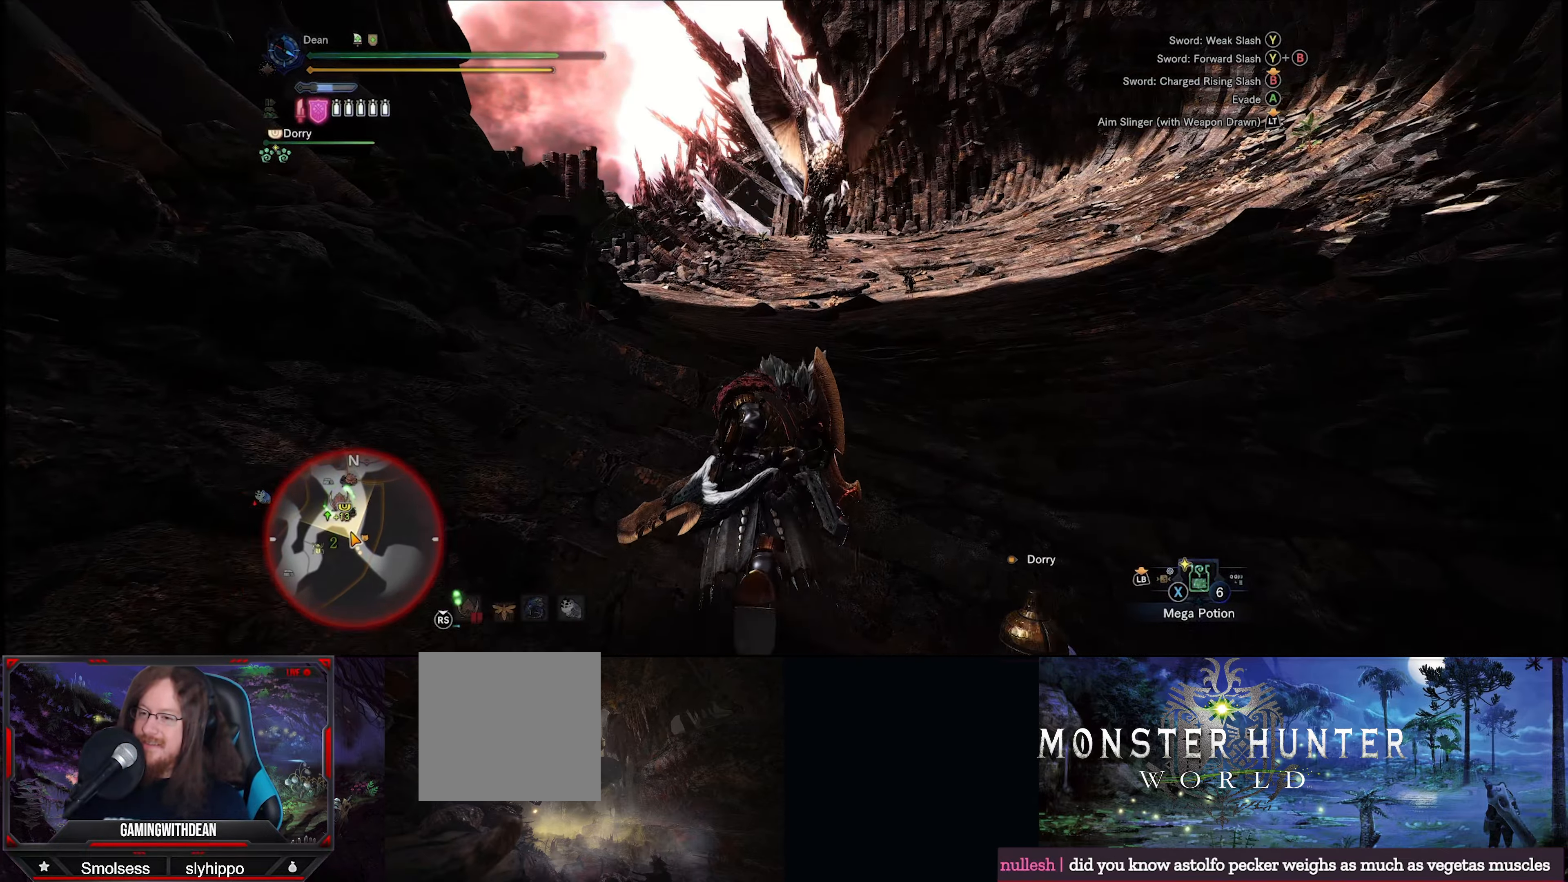
{"buttons": [], "left_stick": "up", "right_stick": "center", "events": []}
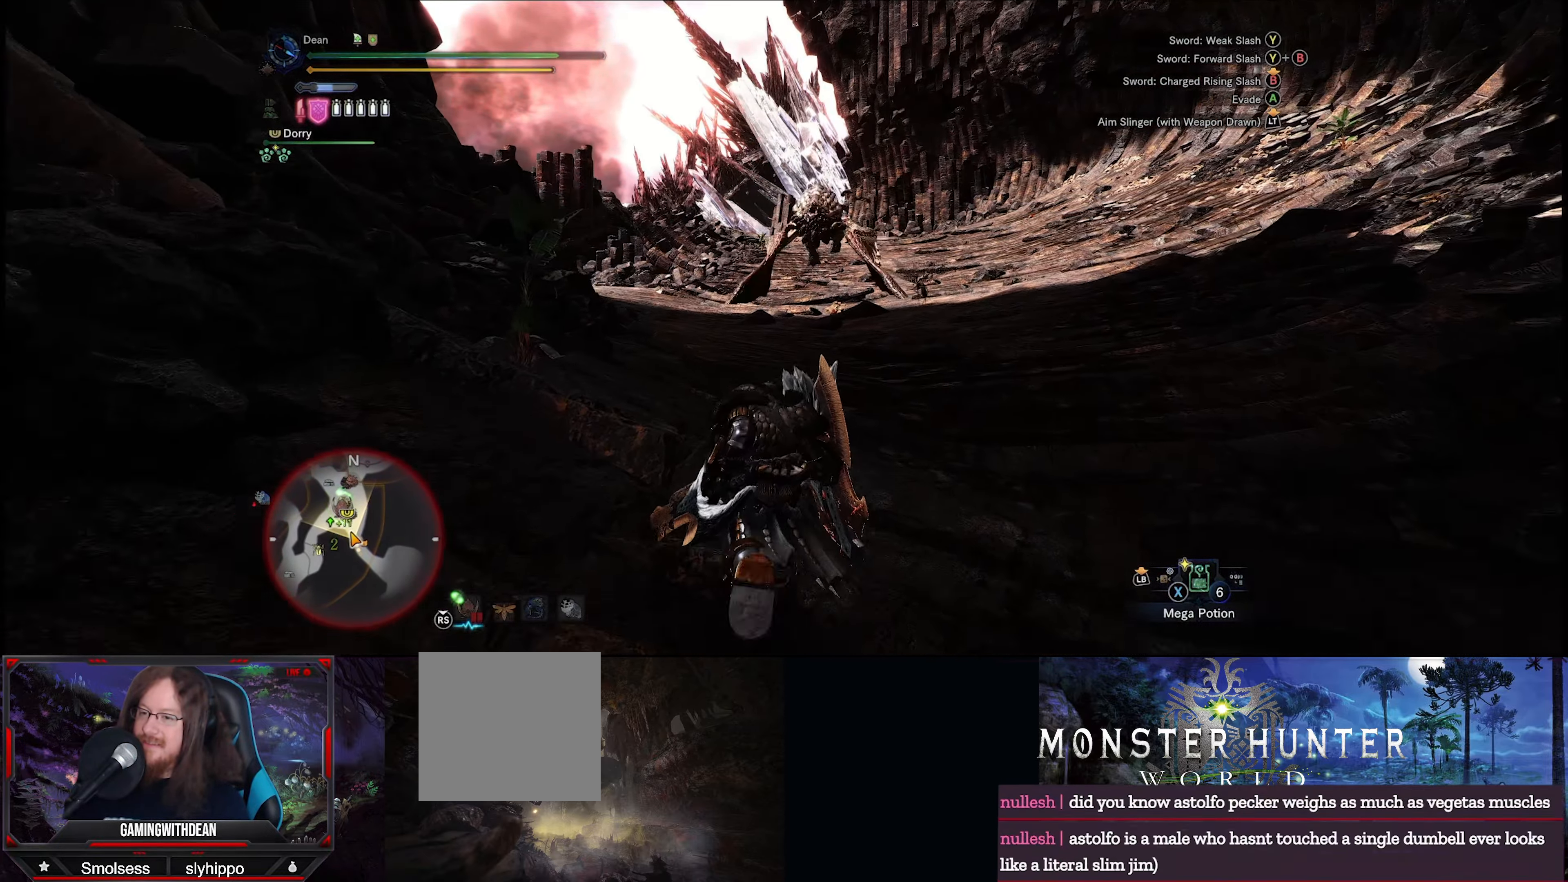
{"buttons": [], "left_stick": "up", "right_stick": "center", "events": []}
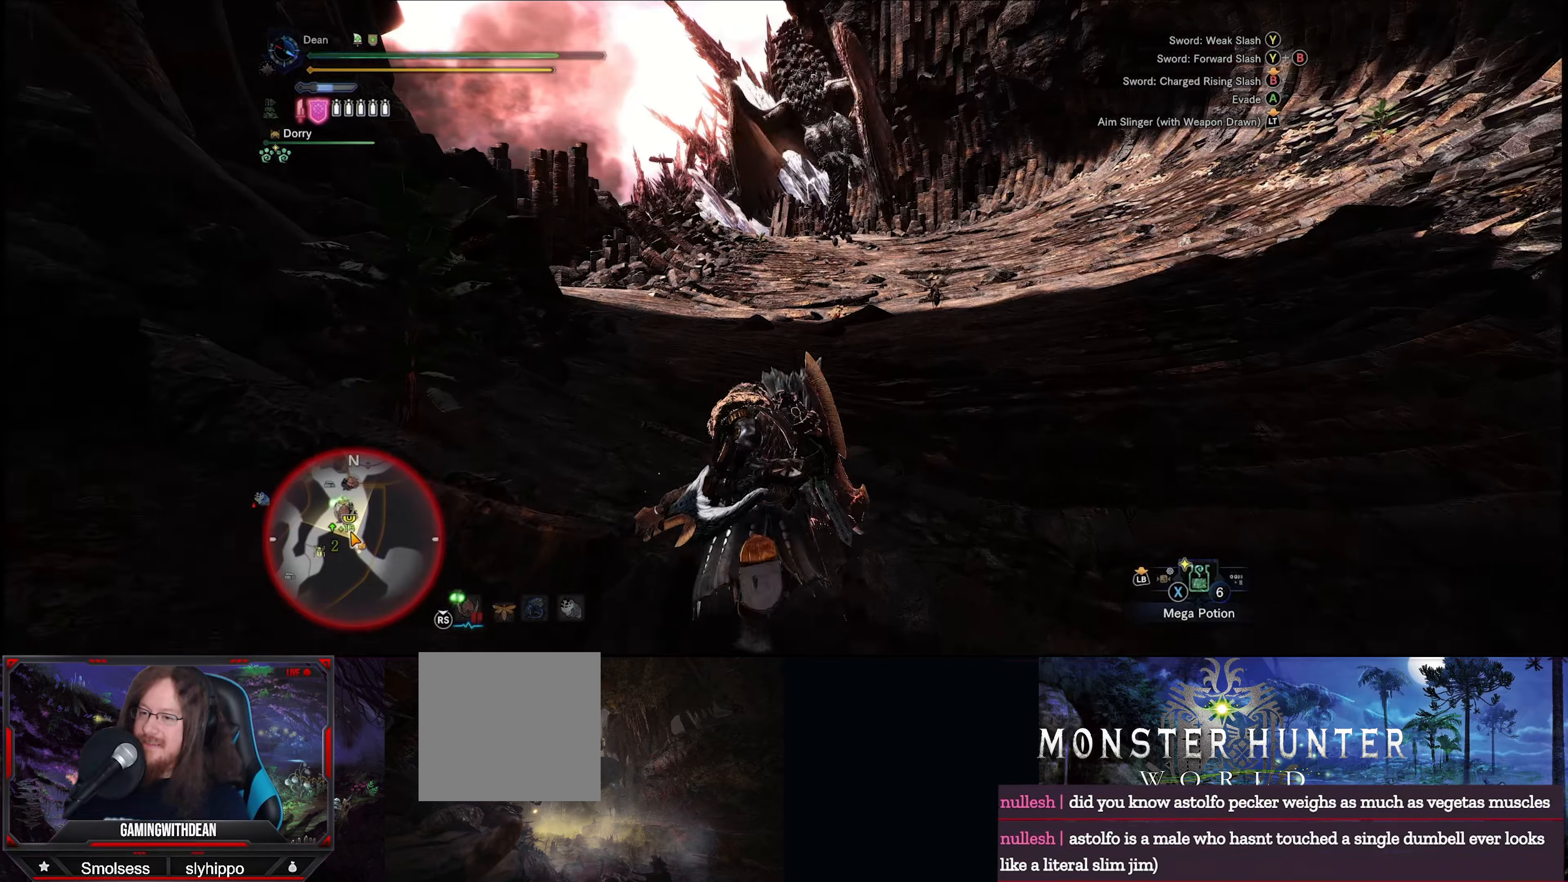
{"buttons": ["R2"], "left_stick": "center", "right_stick": "center", "events": [[450, "R2", "down"], [467, "left_stick", "center"]]}
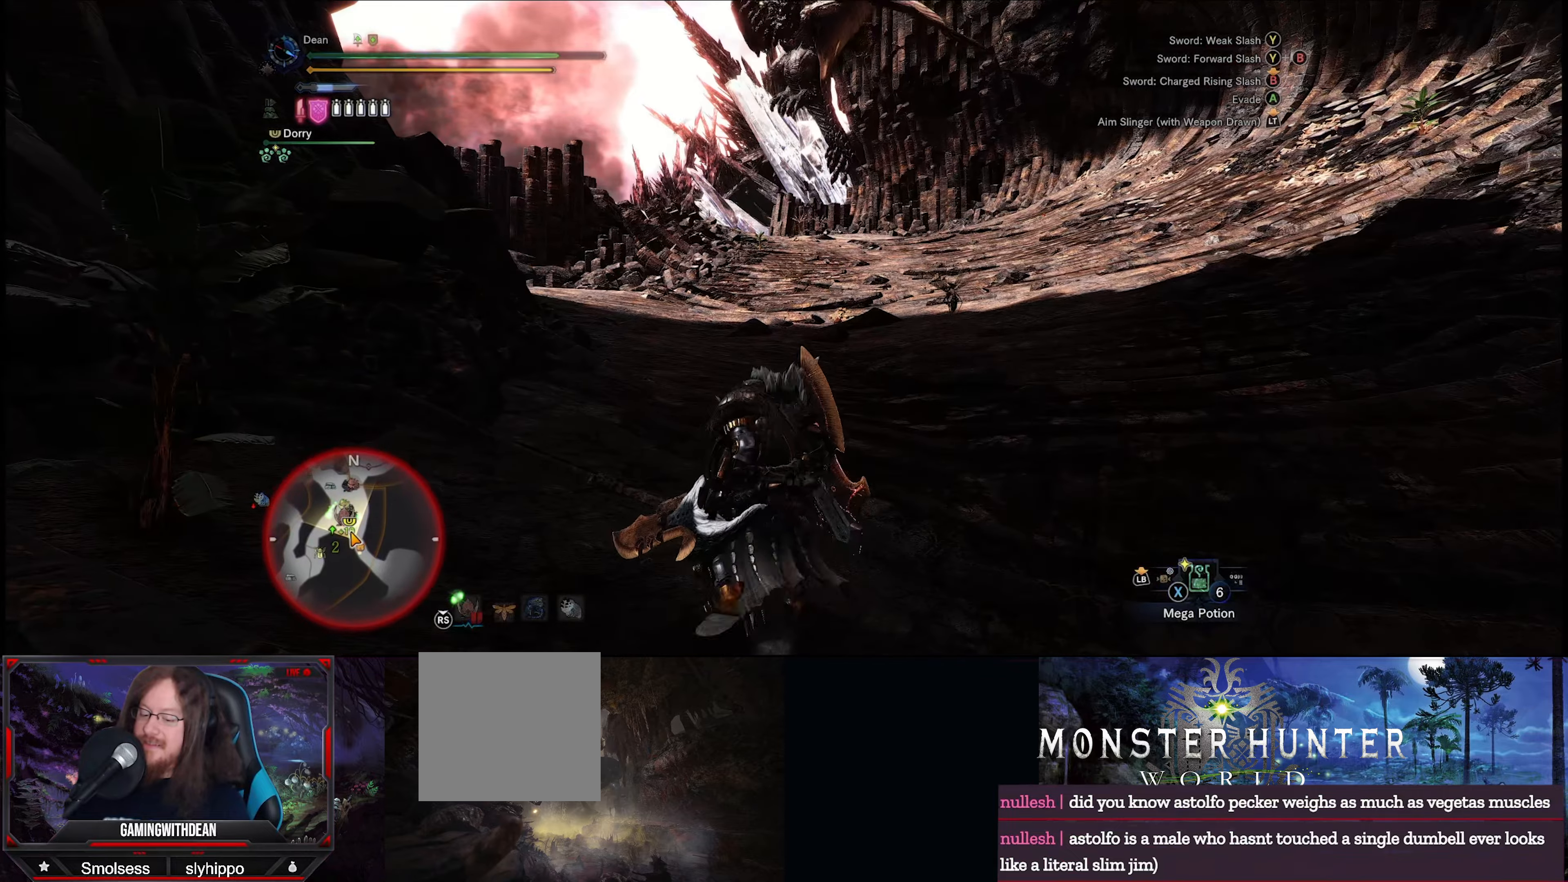
{"buttons": ["R2"], "left_stick": "center", "right_stick": "center", "events": []}
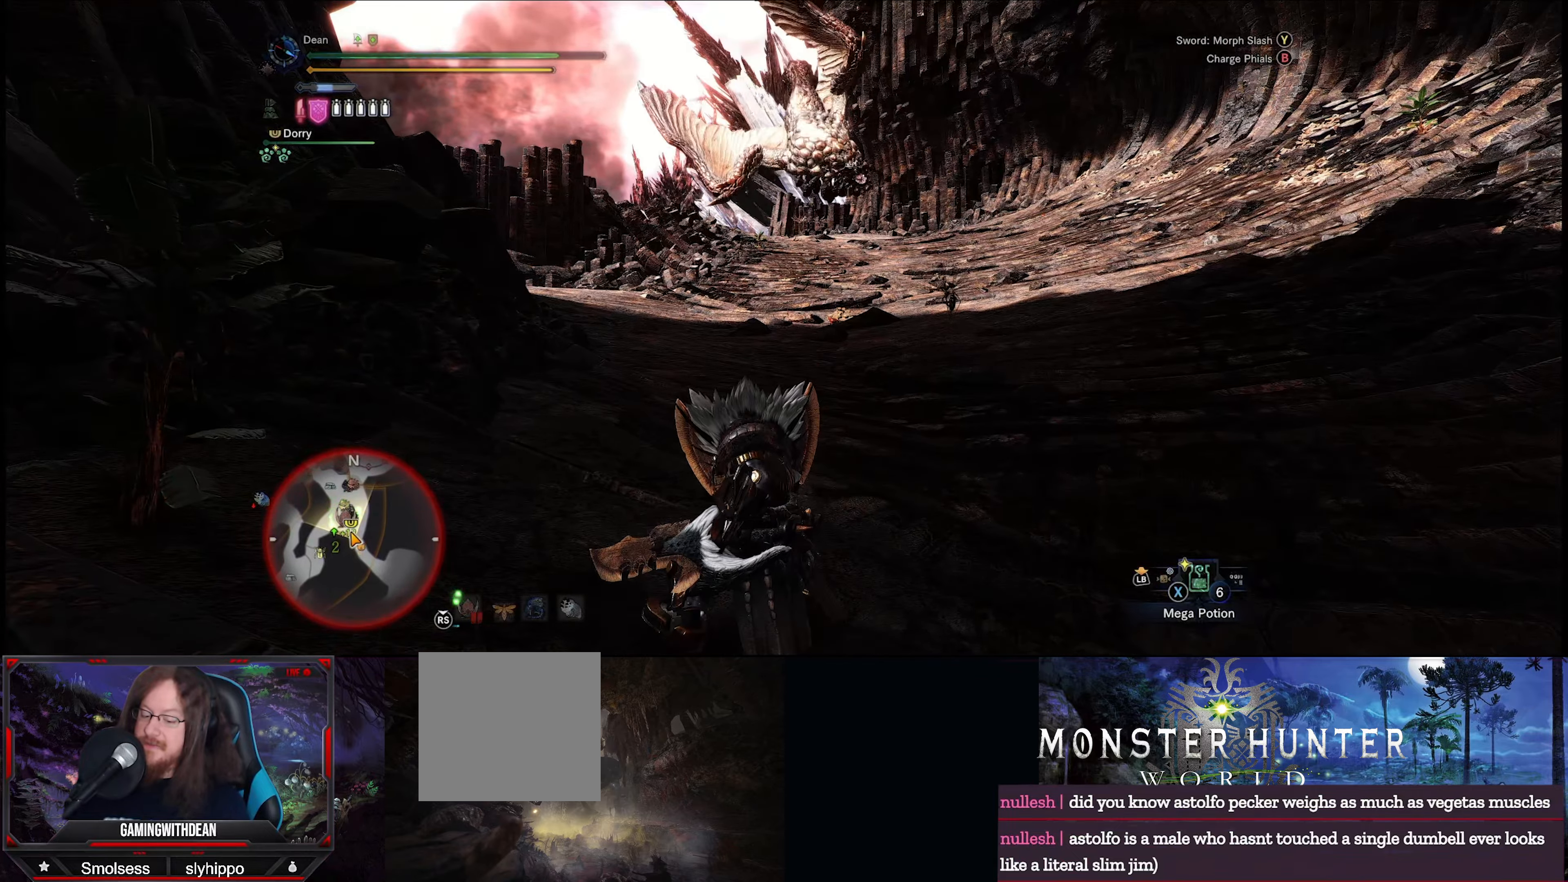
{"buttons": ["R2"], "left_stick": "center", "right_stick": "right", "events": [[467, "right_stick", "right"]]}
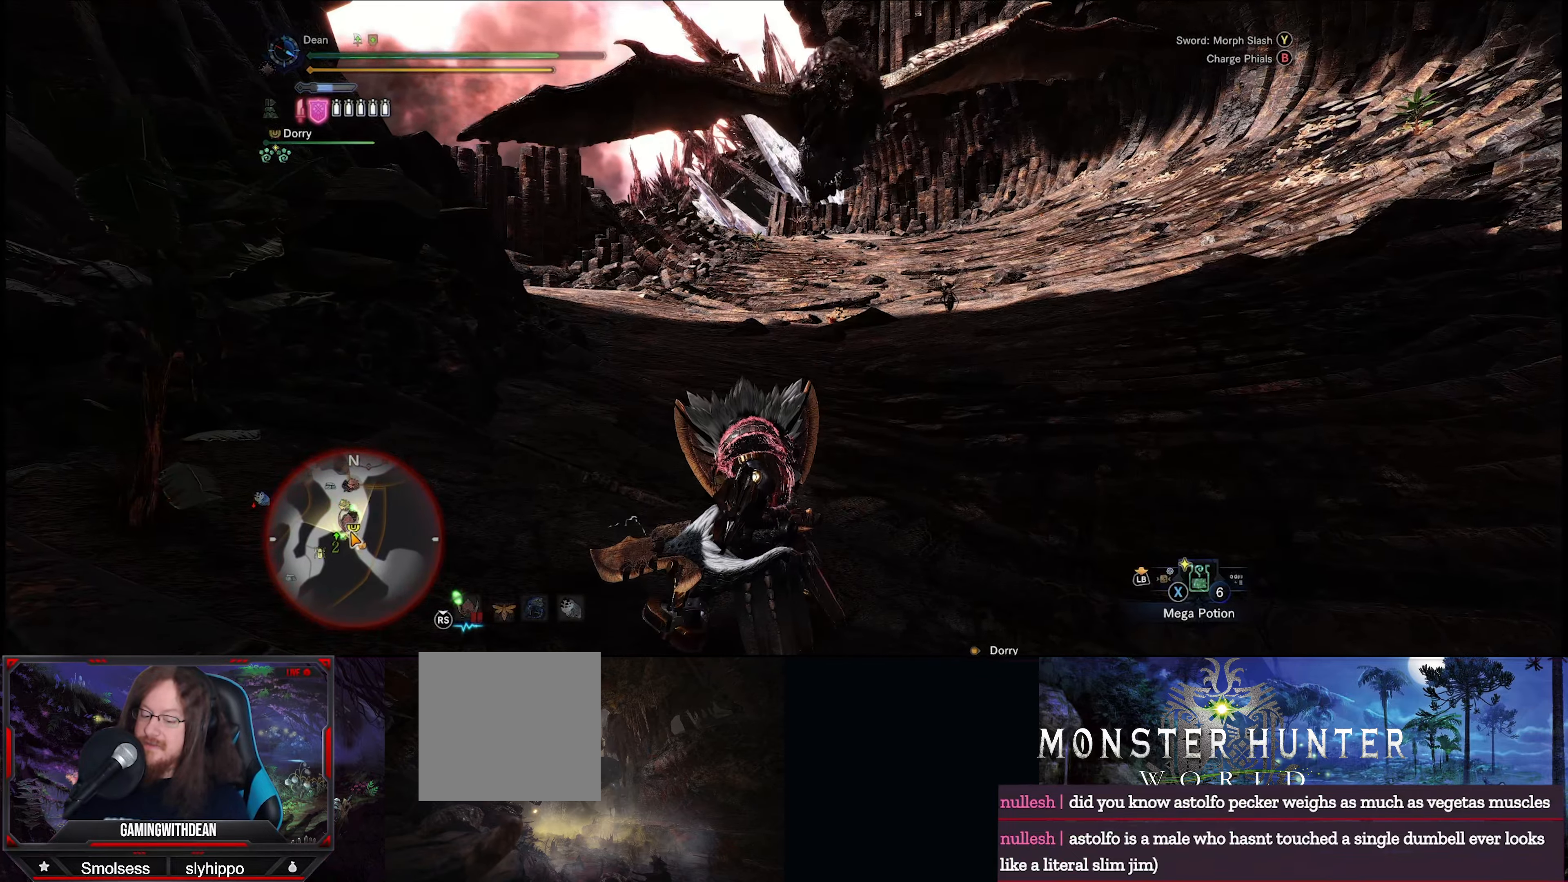
{"buttons": ["R2"], "left_stick": "center", "right_stick": "center", "events": [[317, "right_stick", "center"]]}
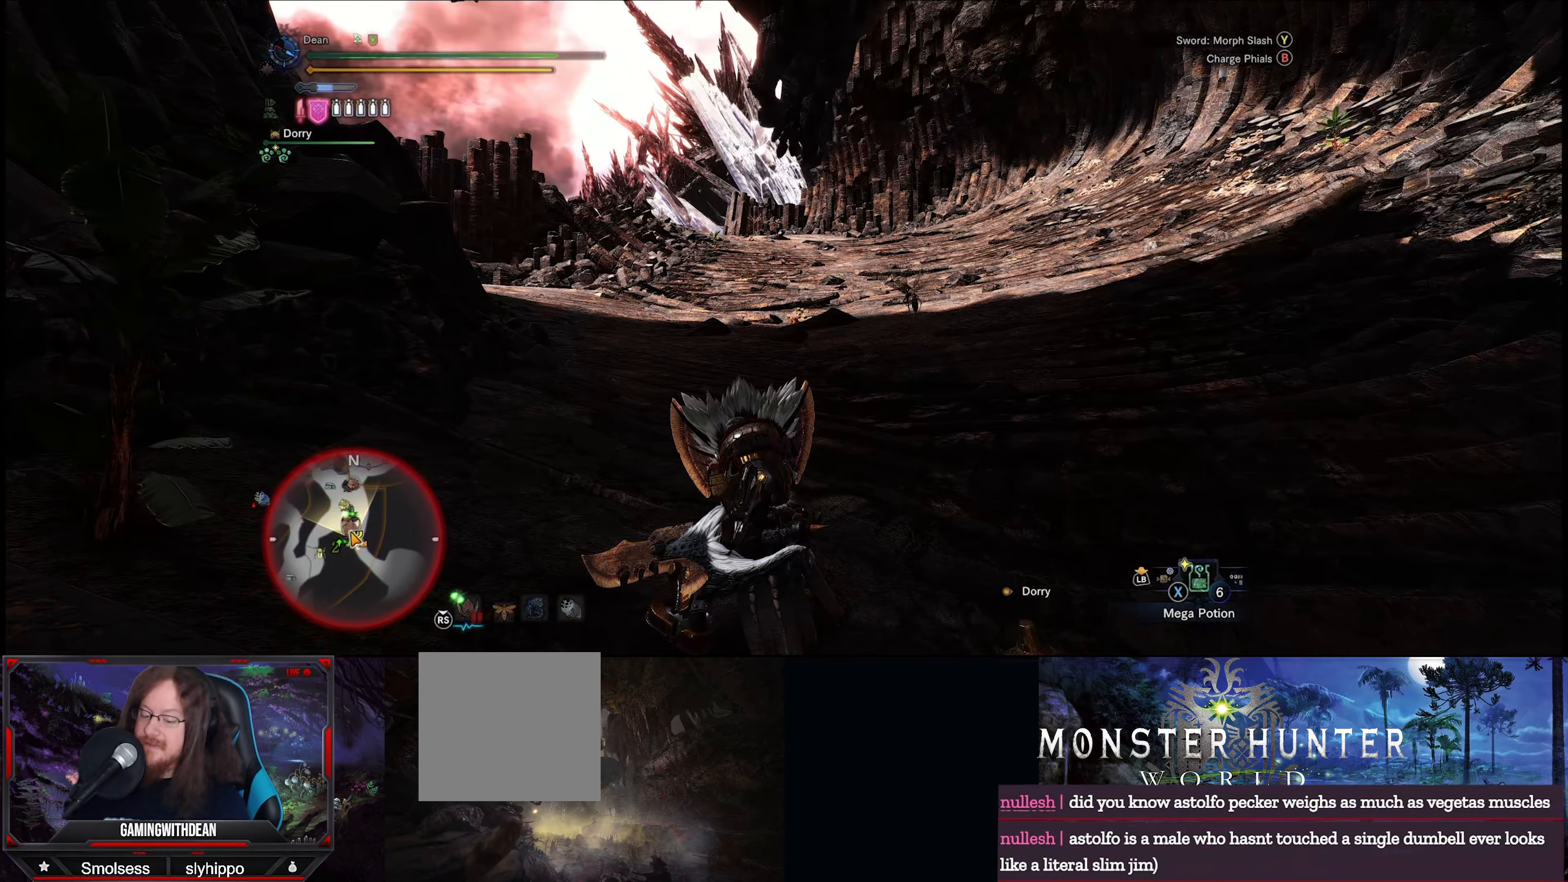
{"buttons": ["R2"], "left_stick": "center", "right_stick": "center", "events": []}
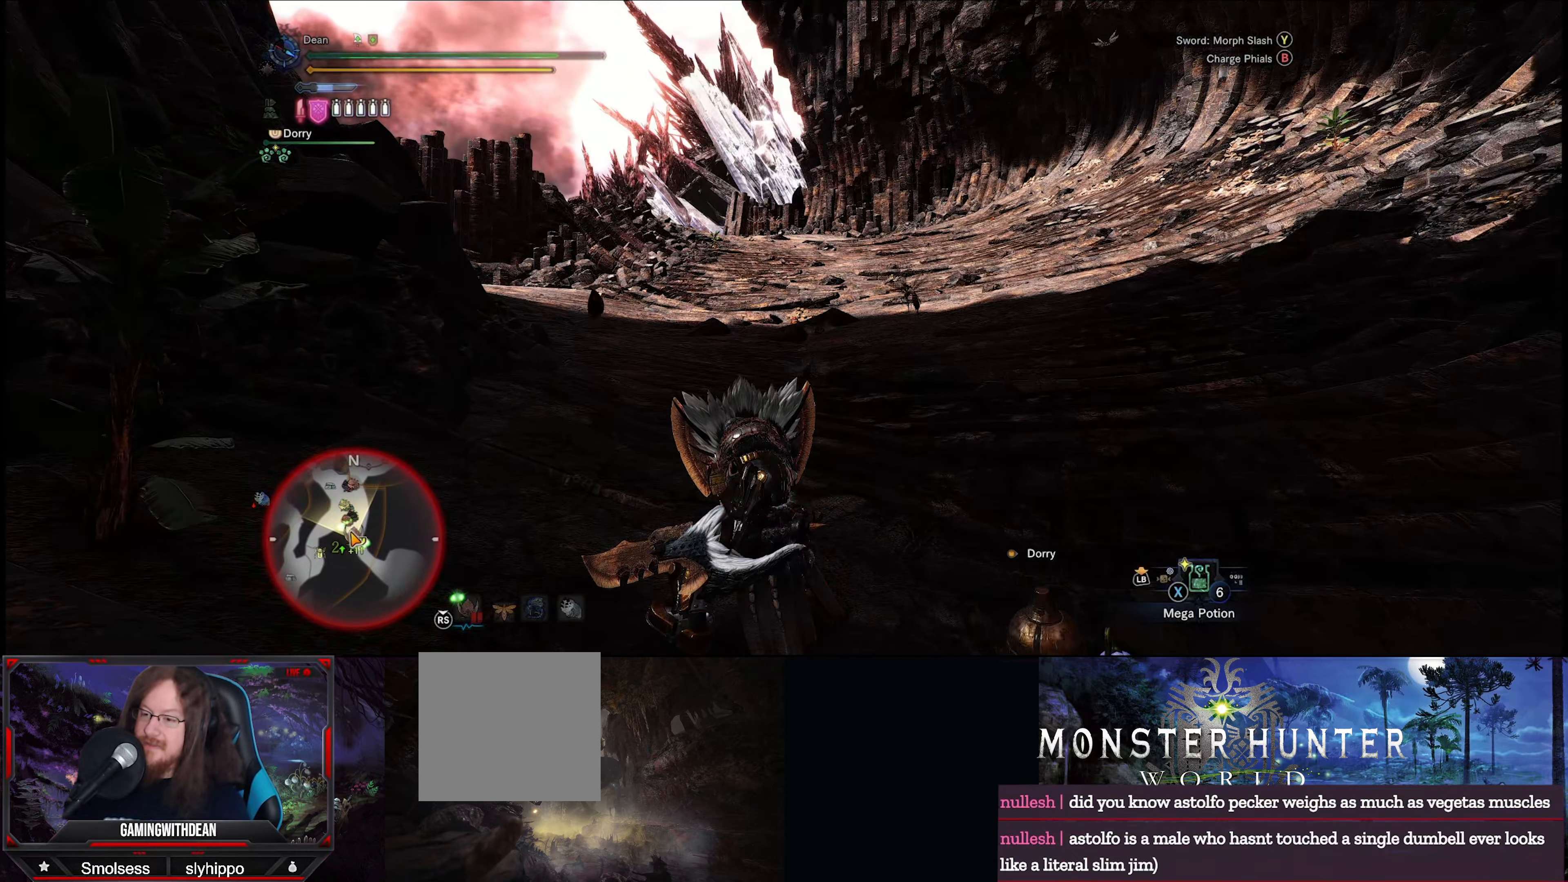
{"buttons": ["R2"], "left_stick": "right", "right_stick": "down-right", "events": [[217, "right_stick", "down-right"], [434, "left_stick", "right"]]}
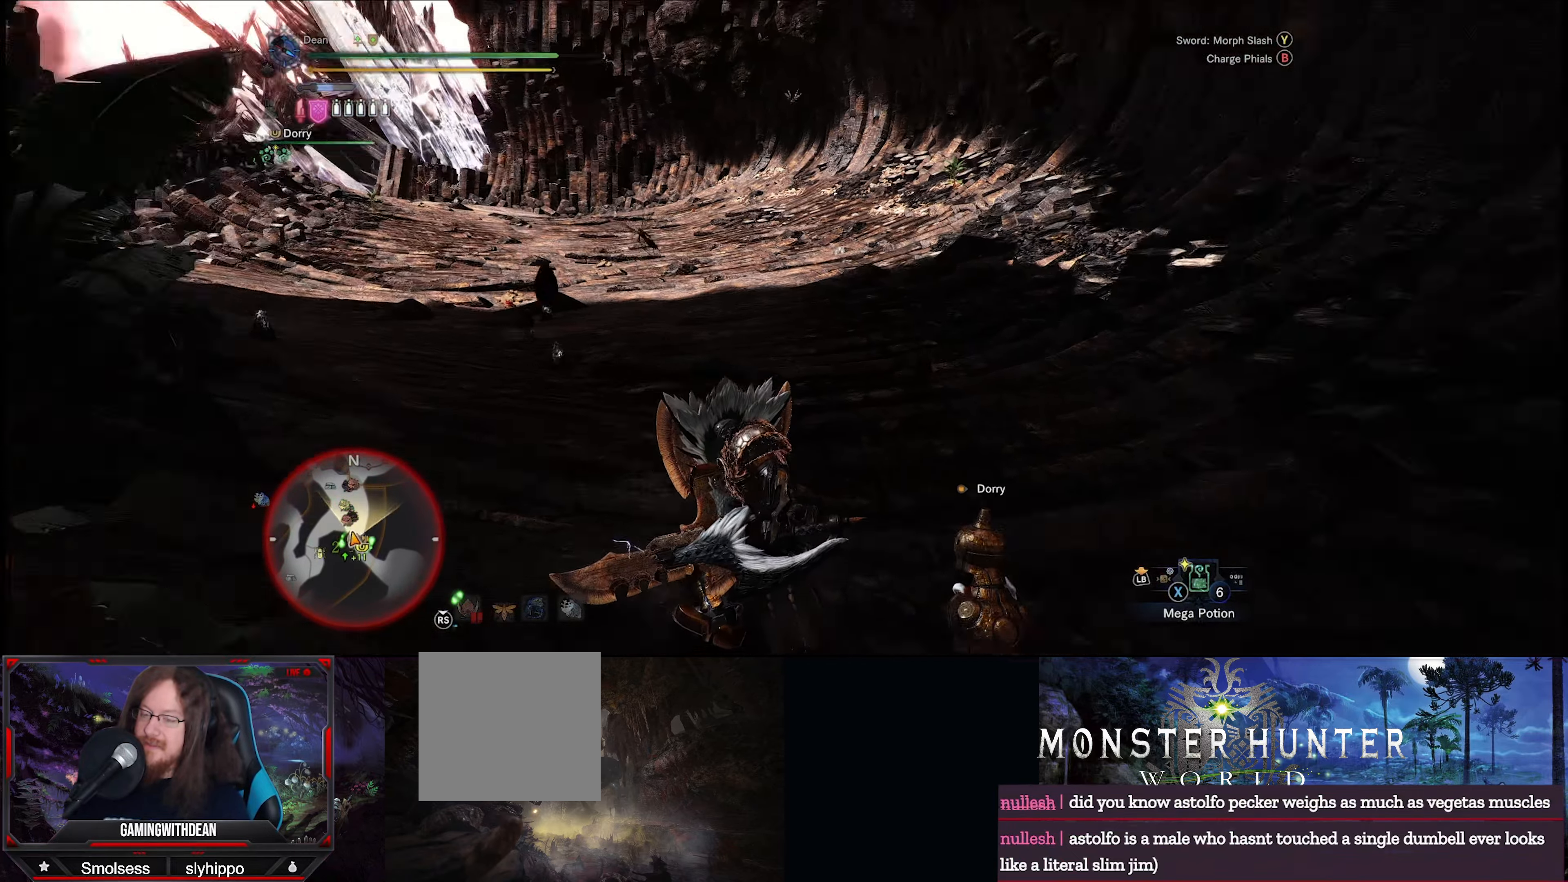
{"buttons": ["R2"], "left_stick": "up-right", "right_stick": "down-right", "events": [[34, "left_stick", "up-right"]]}
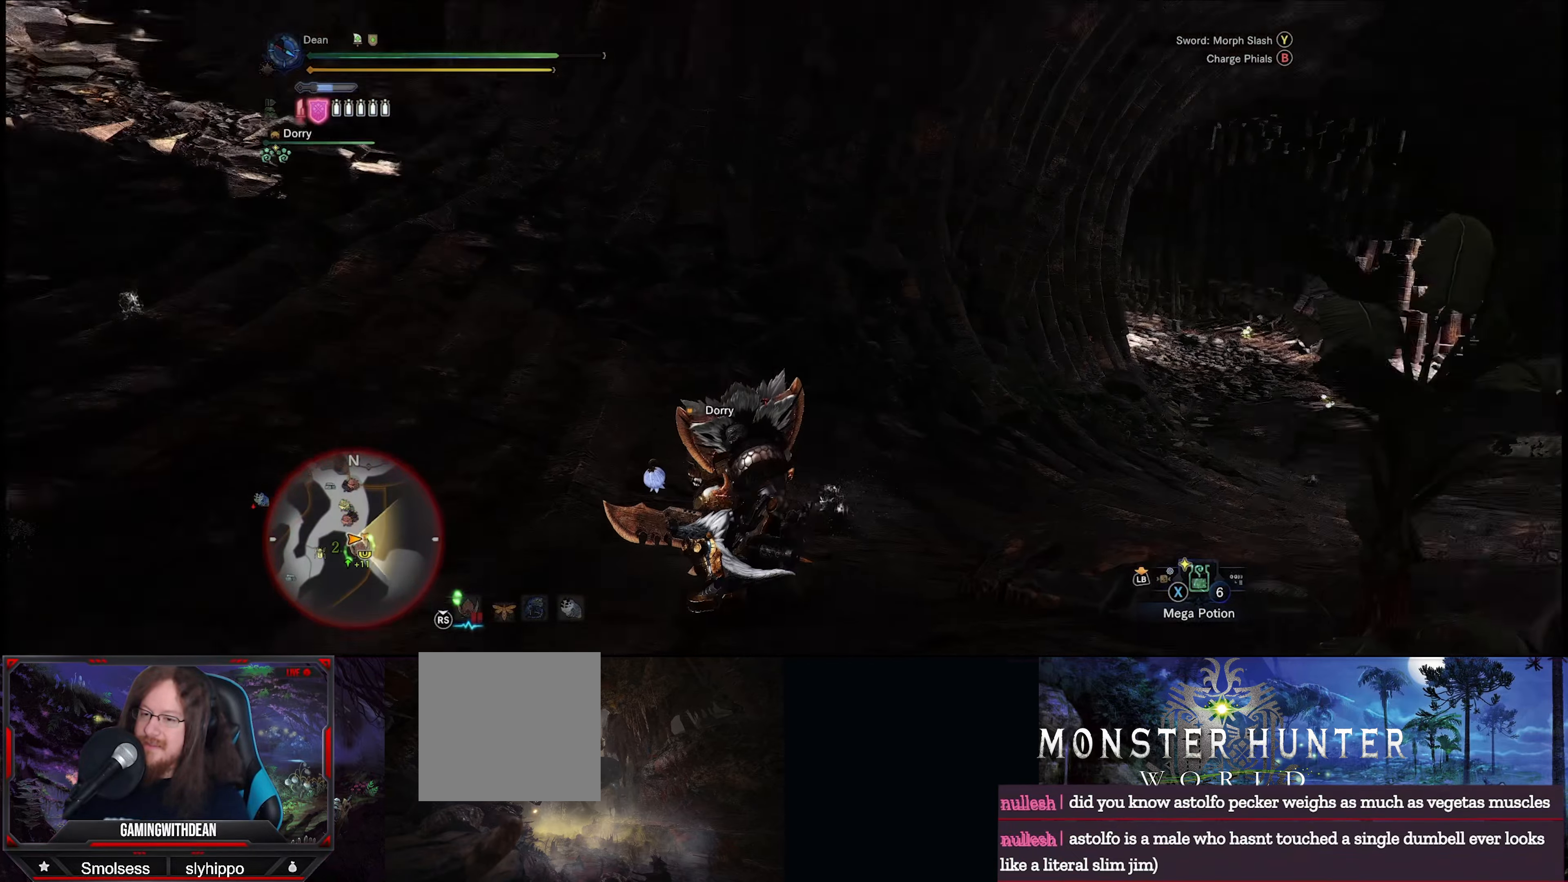
{"buttons": ["R2"], "left_stick": "up", "right_stick": "center", "events": [[67, "left_stick", "up"], [450, "right_stick", "center"]]}
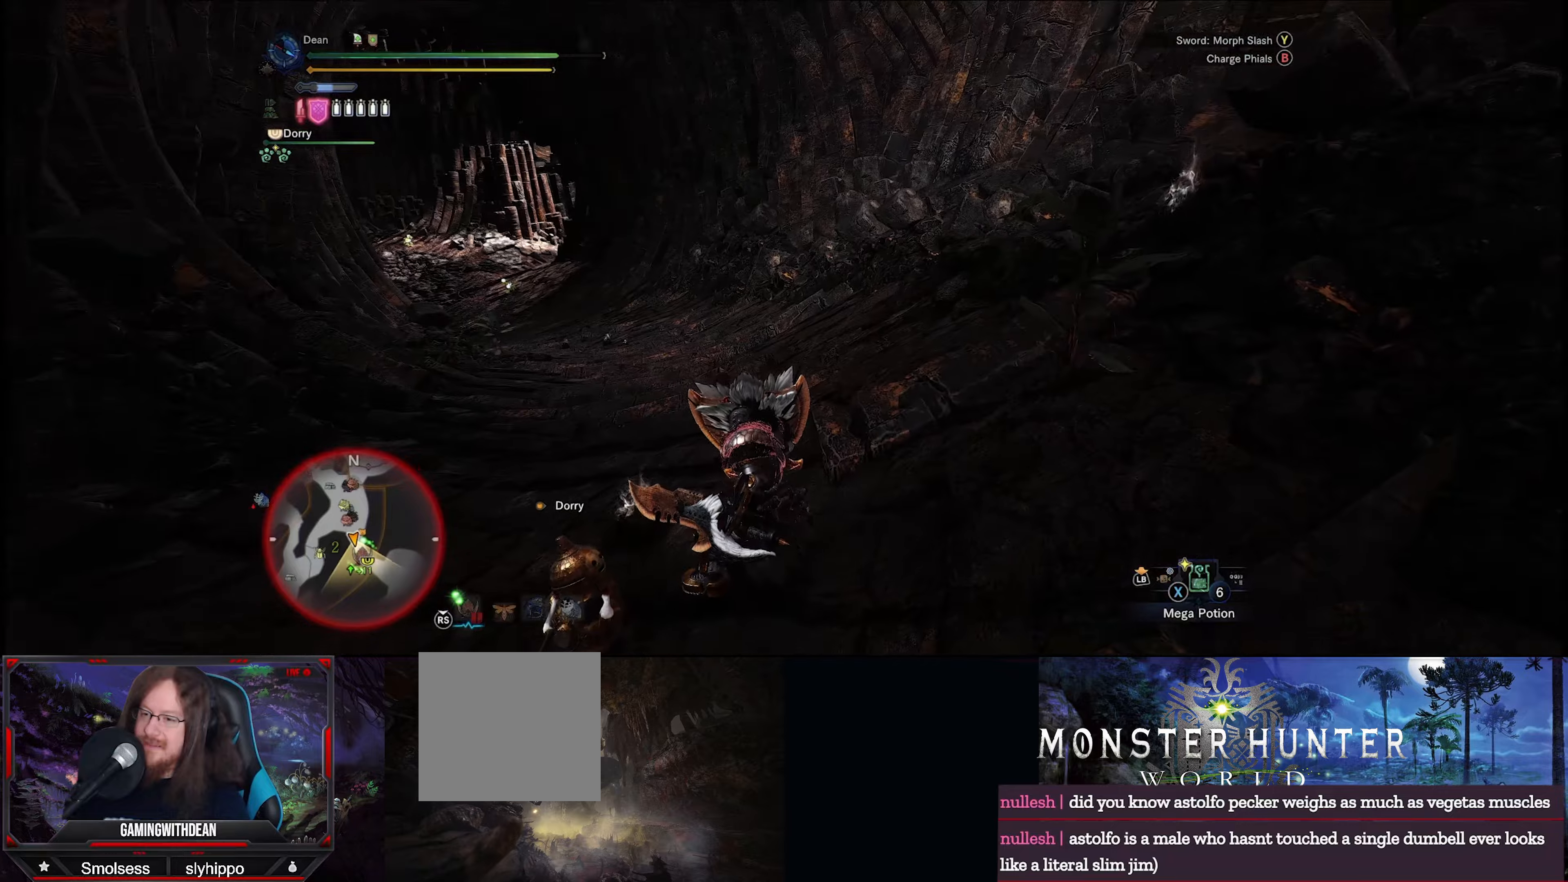
{"buttons": ["R2"], "left_stick": "up-left", "right_stick": "center", "events": [[416, "left_stick", "up-left"]]}
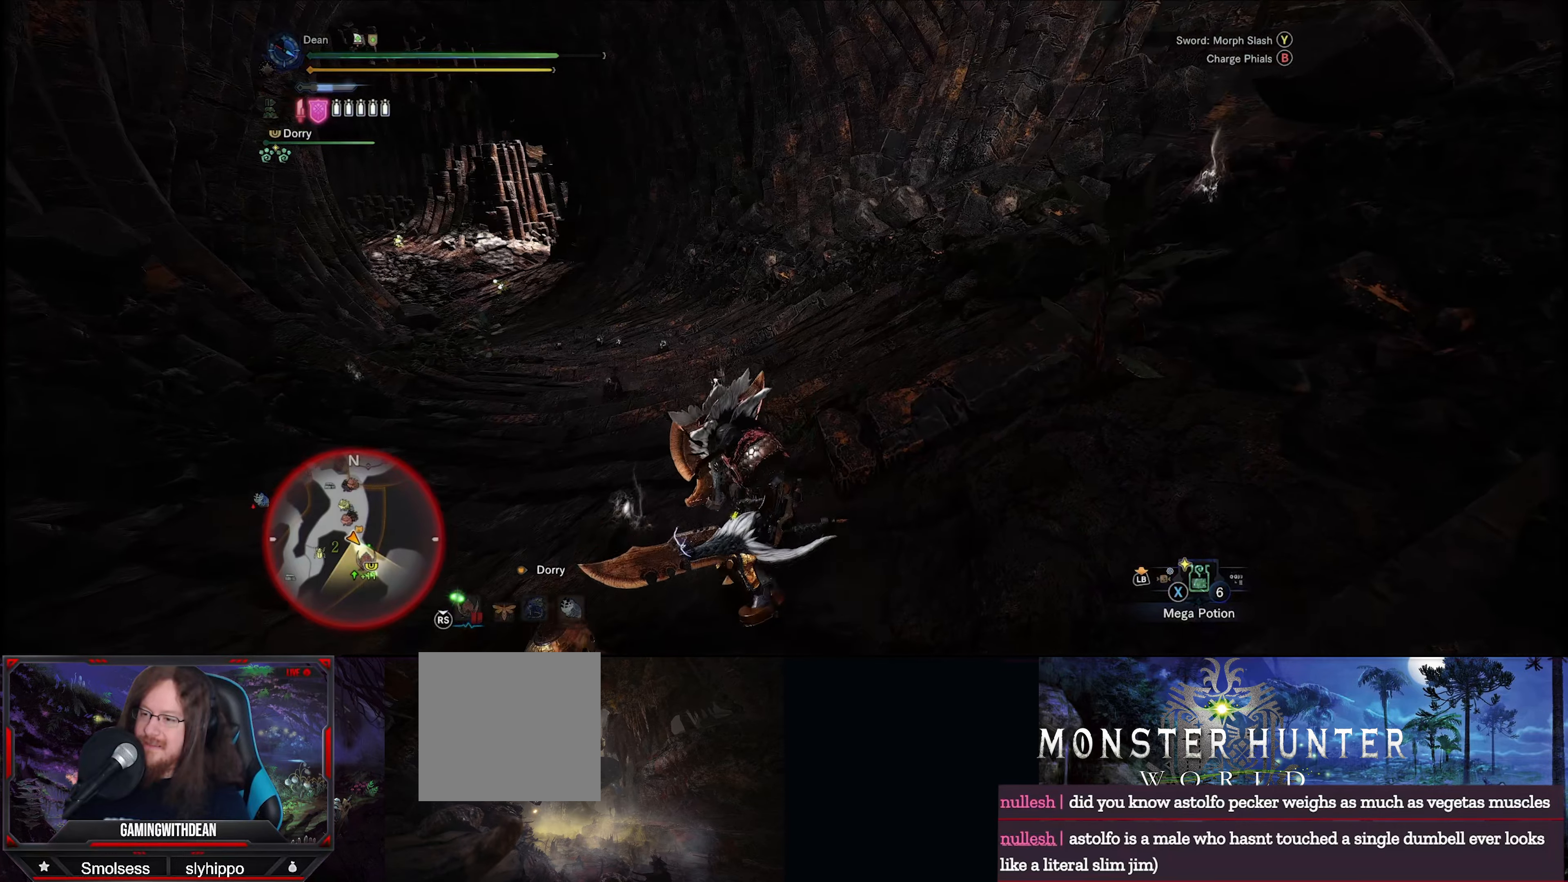
{"buttons": ["A"], "left_stick": "left", "right_stick": "center", "events": [[316, "R2", "up"], [466, "left_stick", "left"], [483, "A", "down"]]}
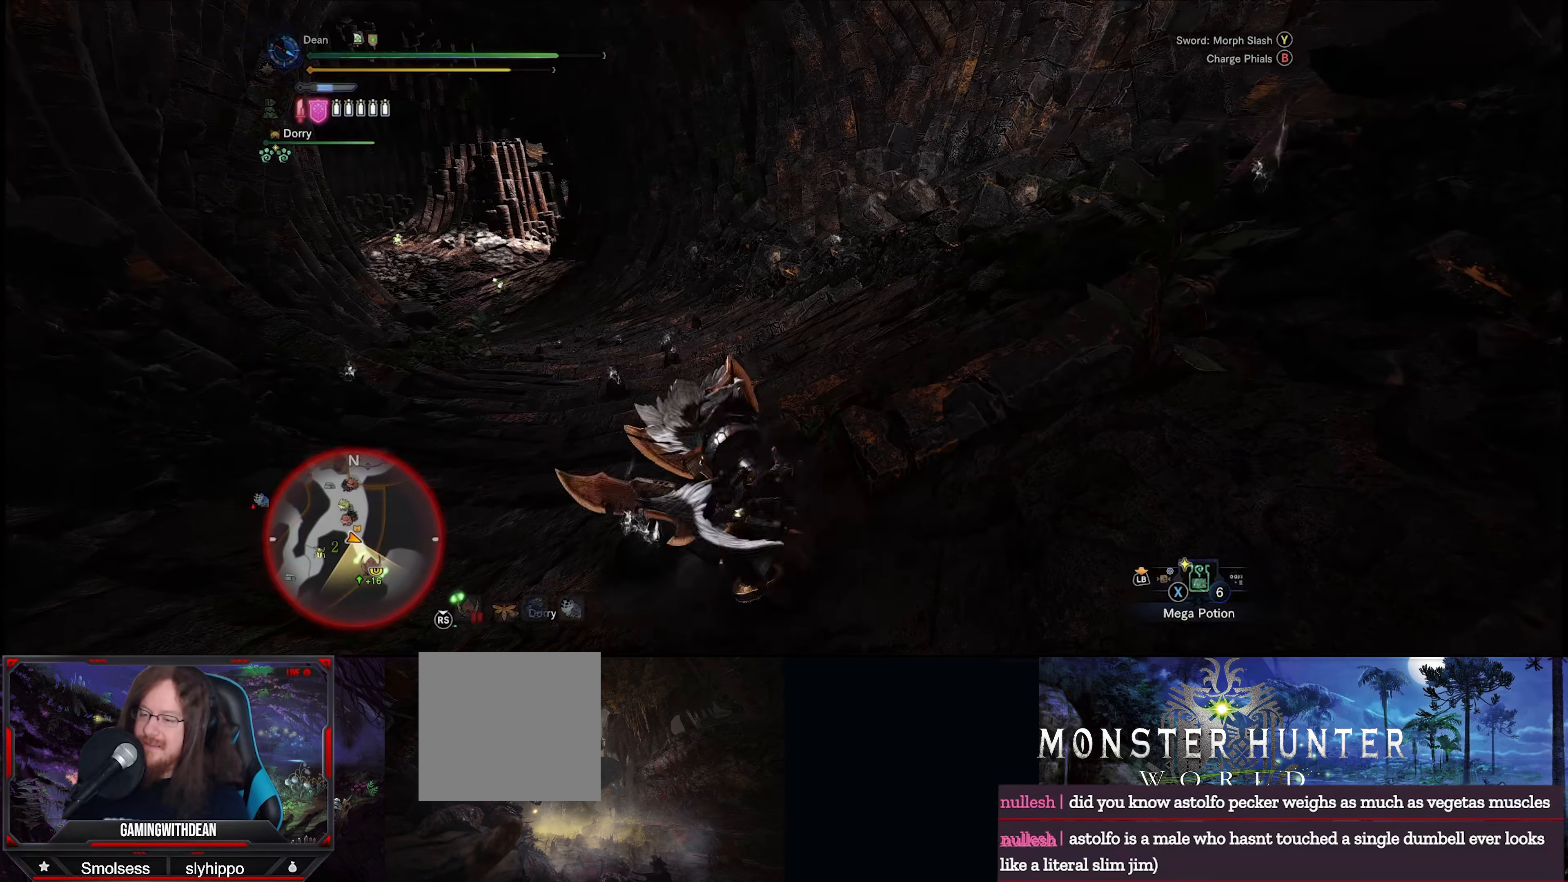
{"buttons": [], "left_stick": "left", "right_stick": "up", "events": [[83, "A", "up"], [466, "right_stick", "up"]]}
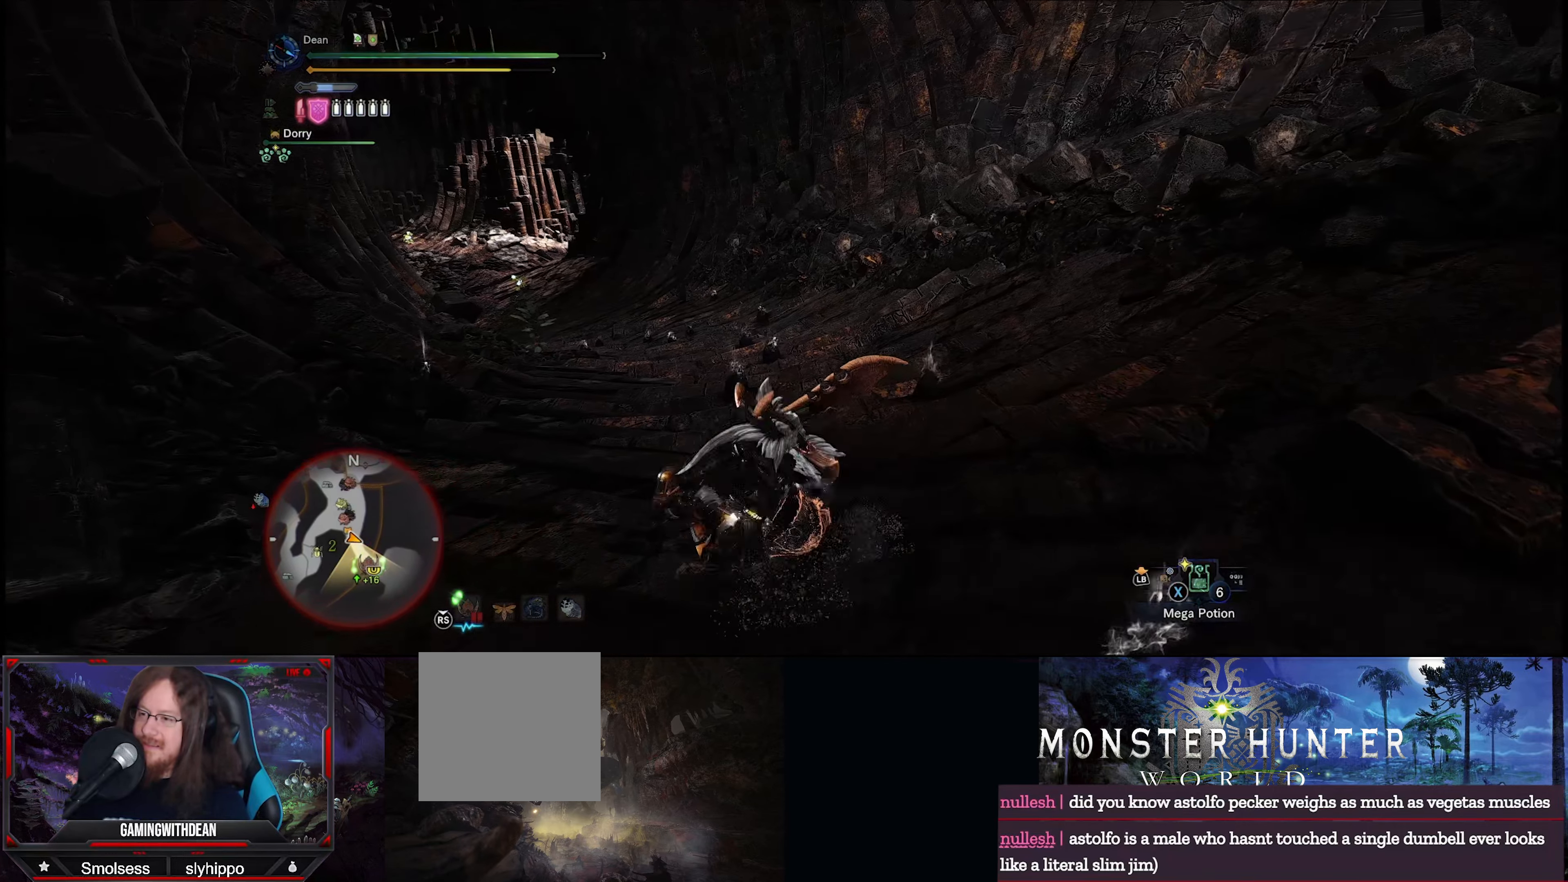
{"buttons": [], "left_stick": "down-left", "right_stick": "center", "events": [[316, "right_stick", "center"], [333, "left_stick", "down-left"]]}
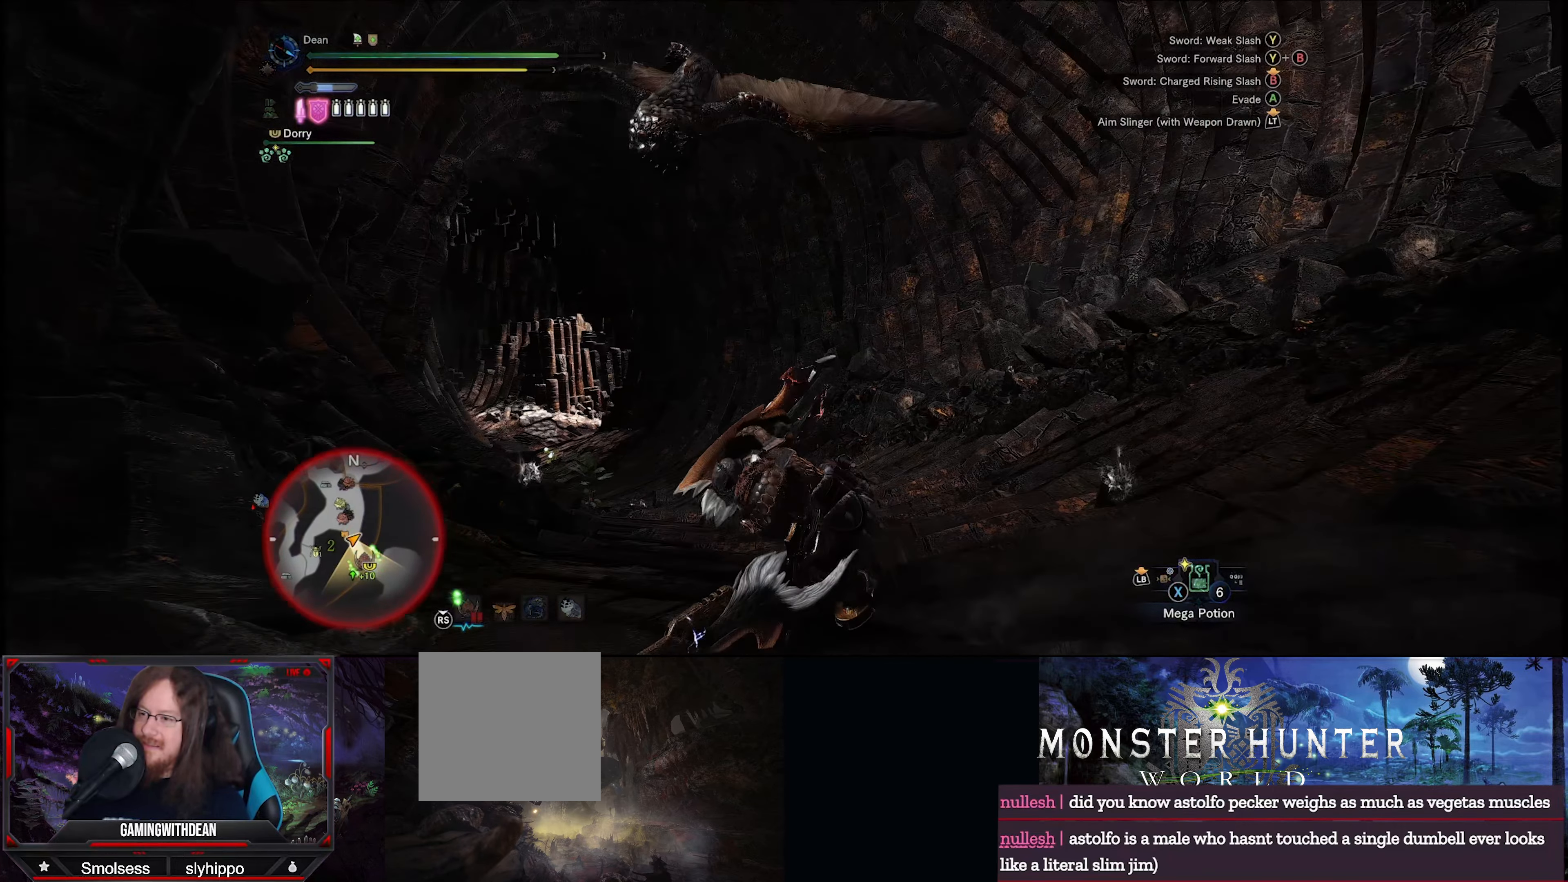
{"buttons": [], "left_stick": "down-left", "right_stick": "down-right", "events": [[333, "right_stick", "down"], [400, "right_stick", "down-right"]]}
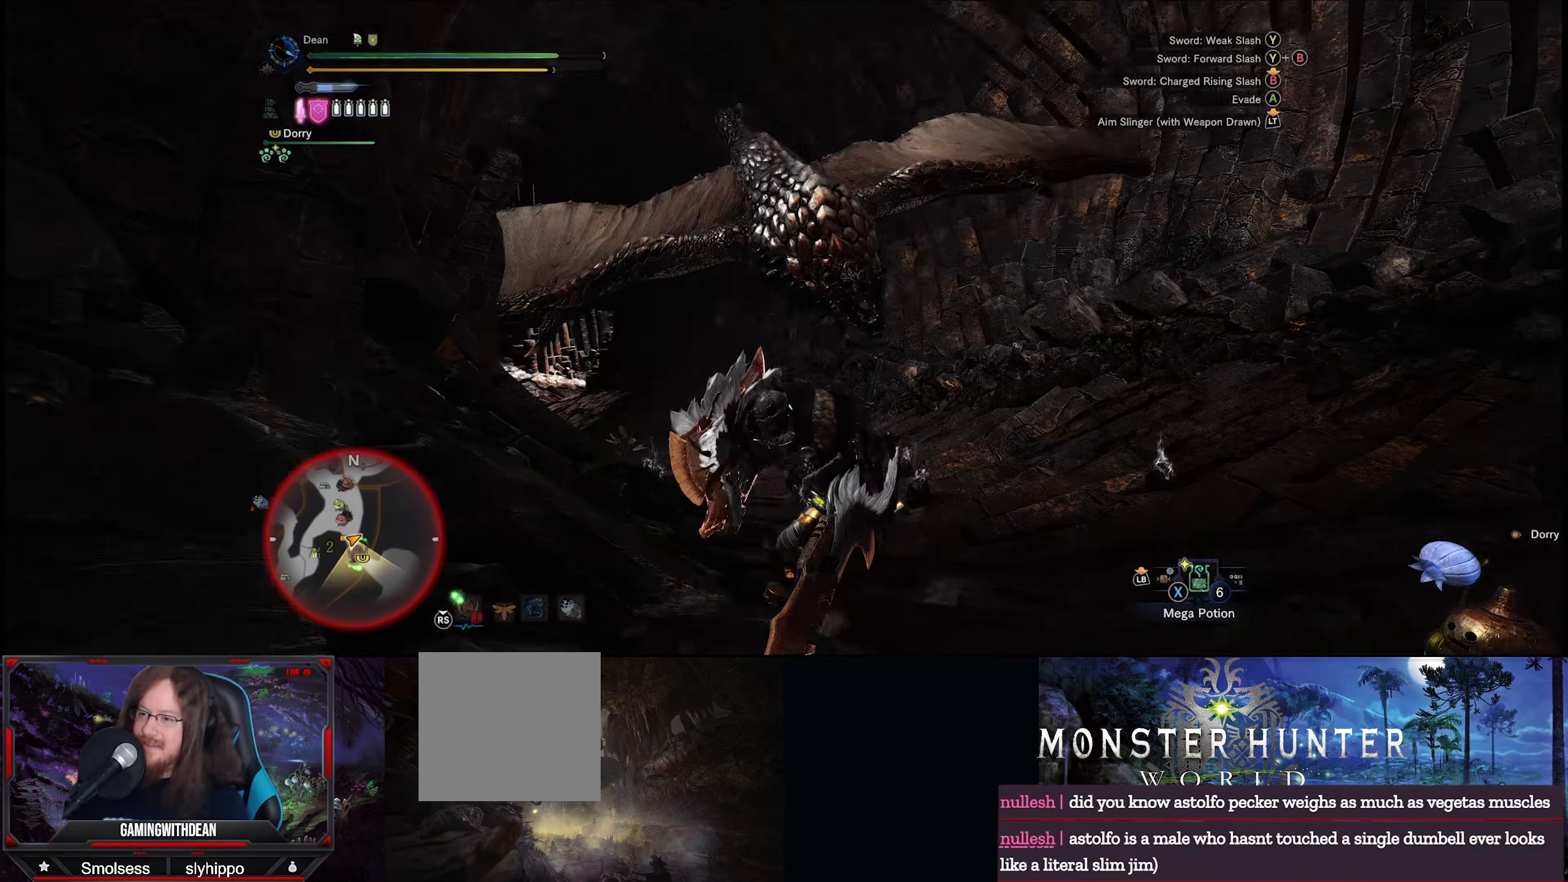
{"buttons": ["R2"], "left_stick": "up", "right_stick": "down", "events": [[16, "R2", "down"], [50, "left_stick", "up-left"], [166, "left_stick", "up"], [216, "right_stick", "center"], [450, "right_stick", "down"]]}
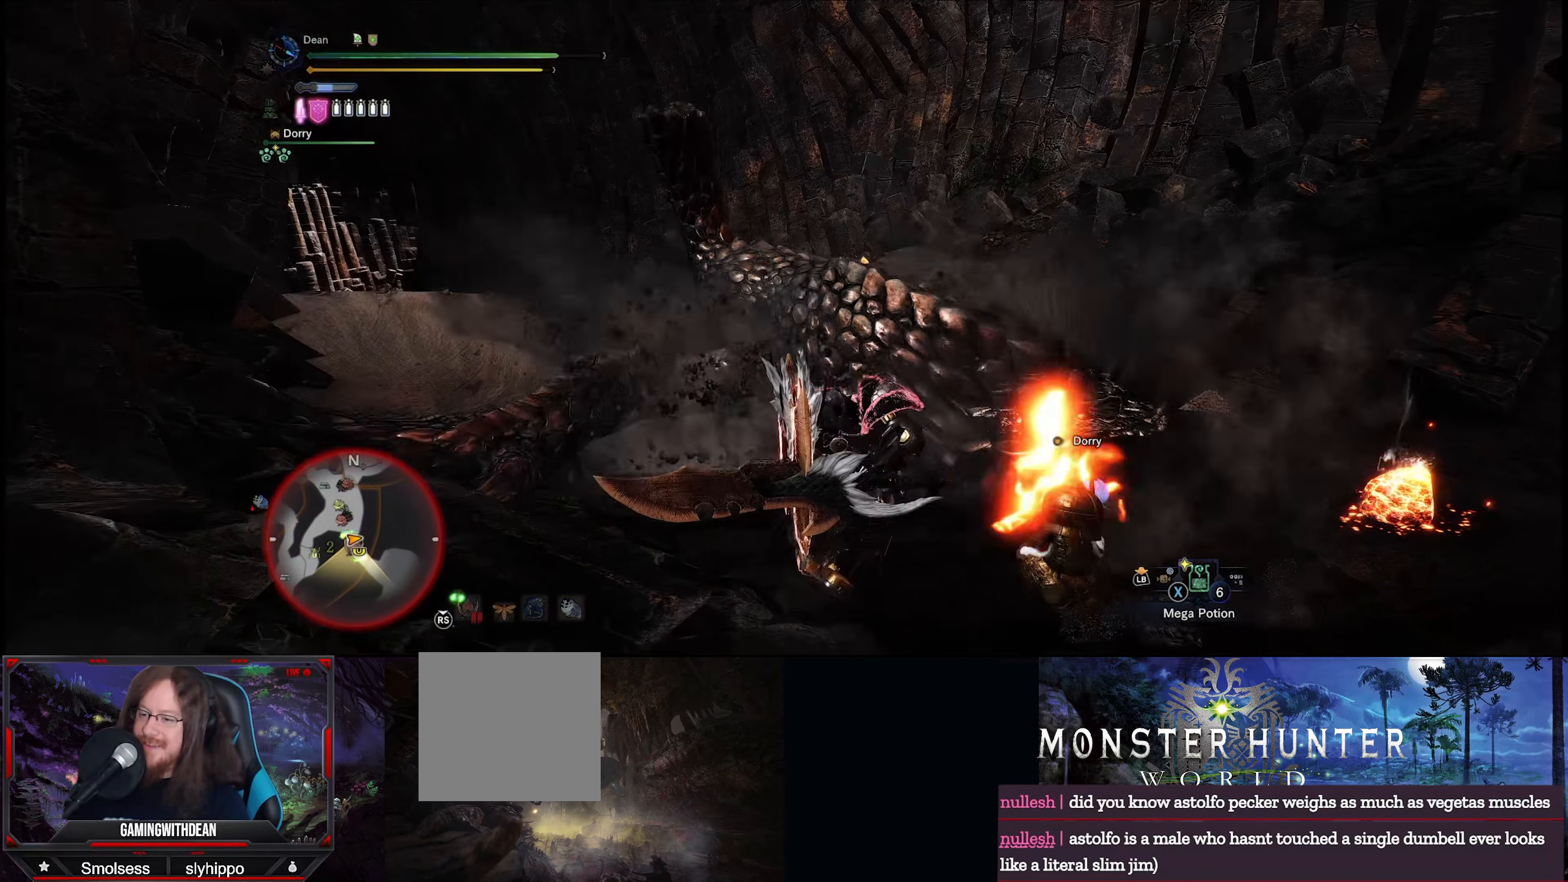
{"buttons": ["R2"], "left_stick": "up", "right_stick": "center", "events": [[150, "right_stick", "center"]]}
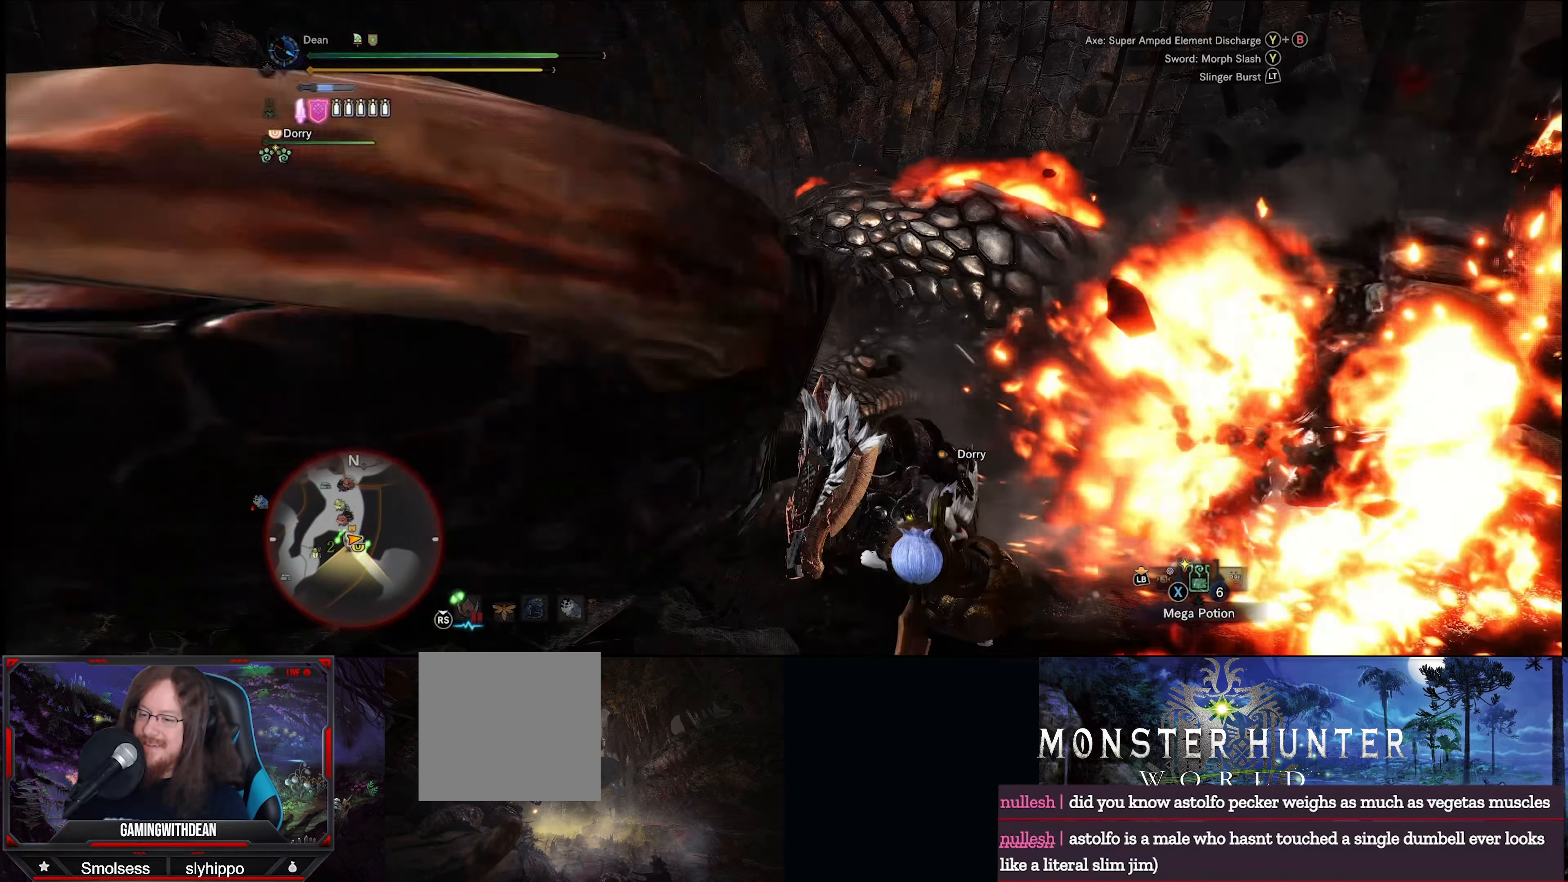
{"buttons": ["R2"], "left_stick": "up", "right_stick": "right", "events": [[316, "right_stick", "right"]]}
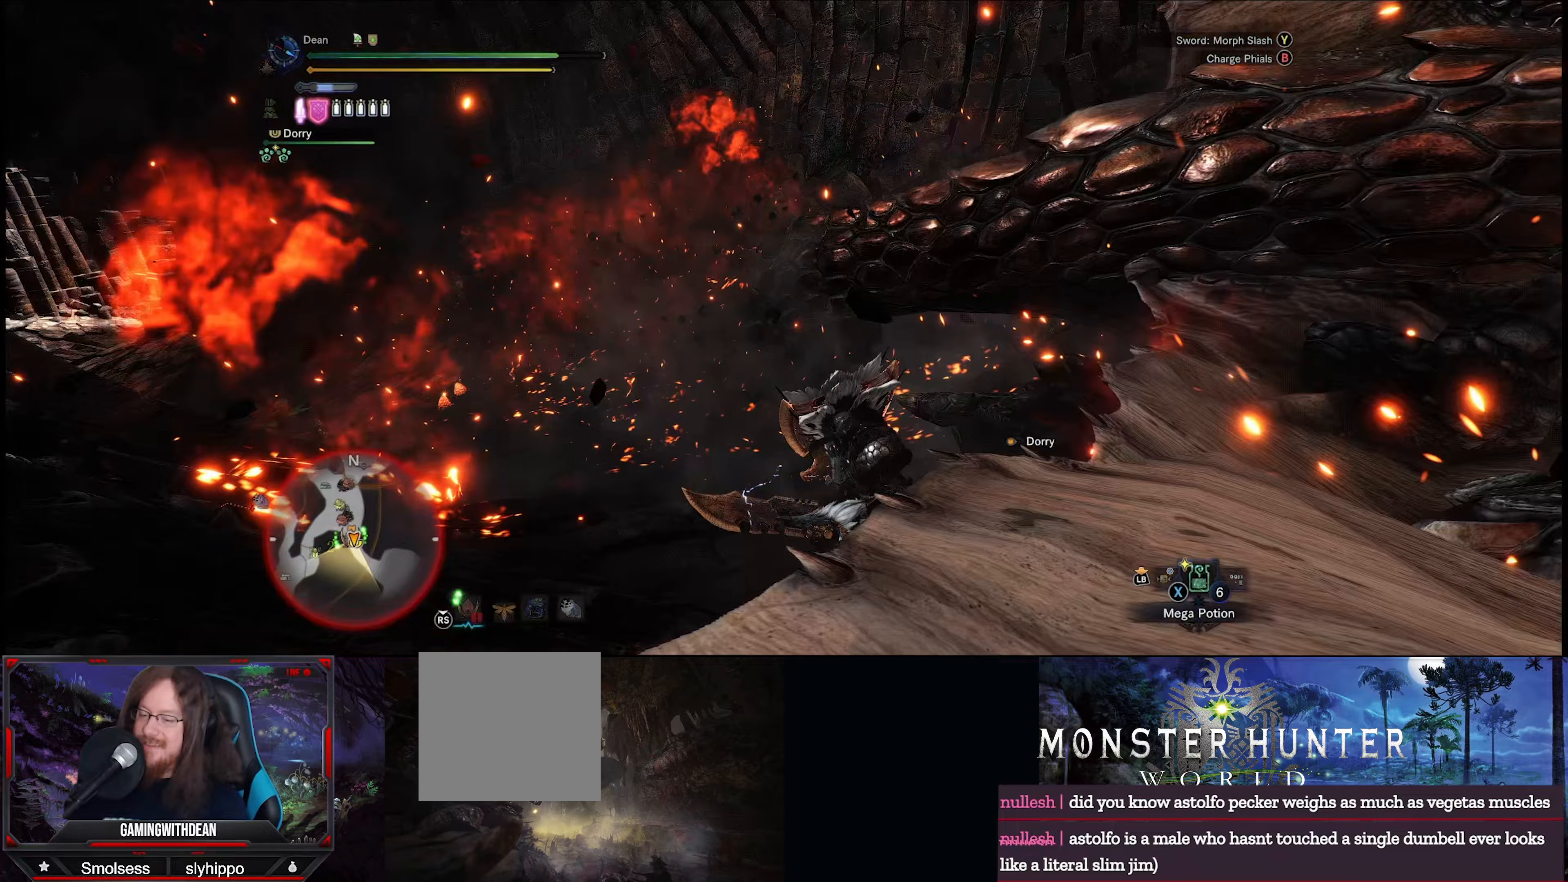
{"buttons": ["R2"], "left_stick": "up-right", "right_stick": "up-right", "events": [[83, "left_stick", "up-right"], [417, "right_stick", "up-right"]]}
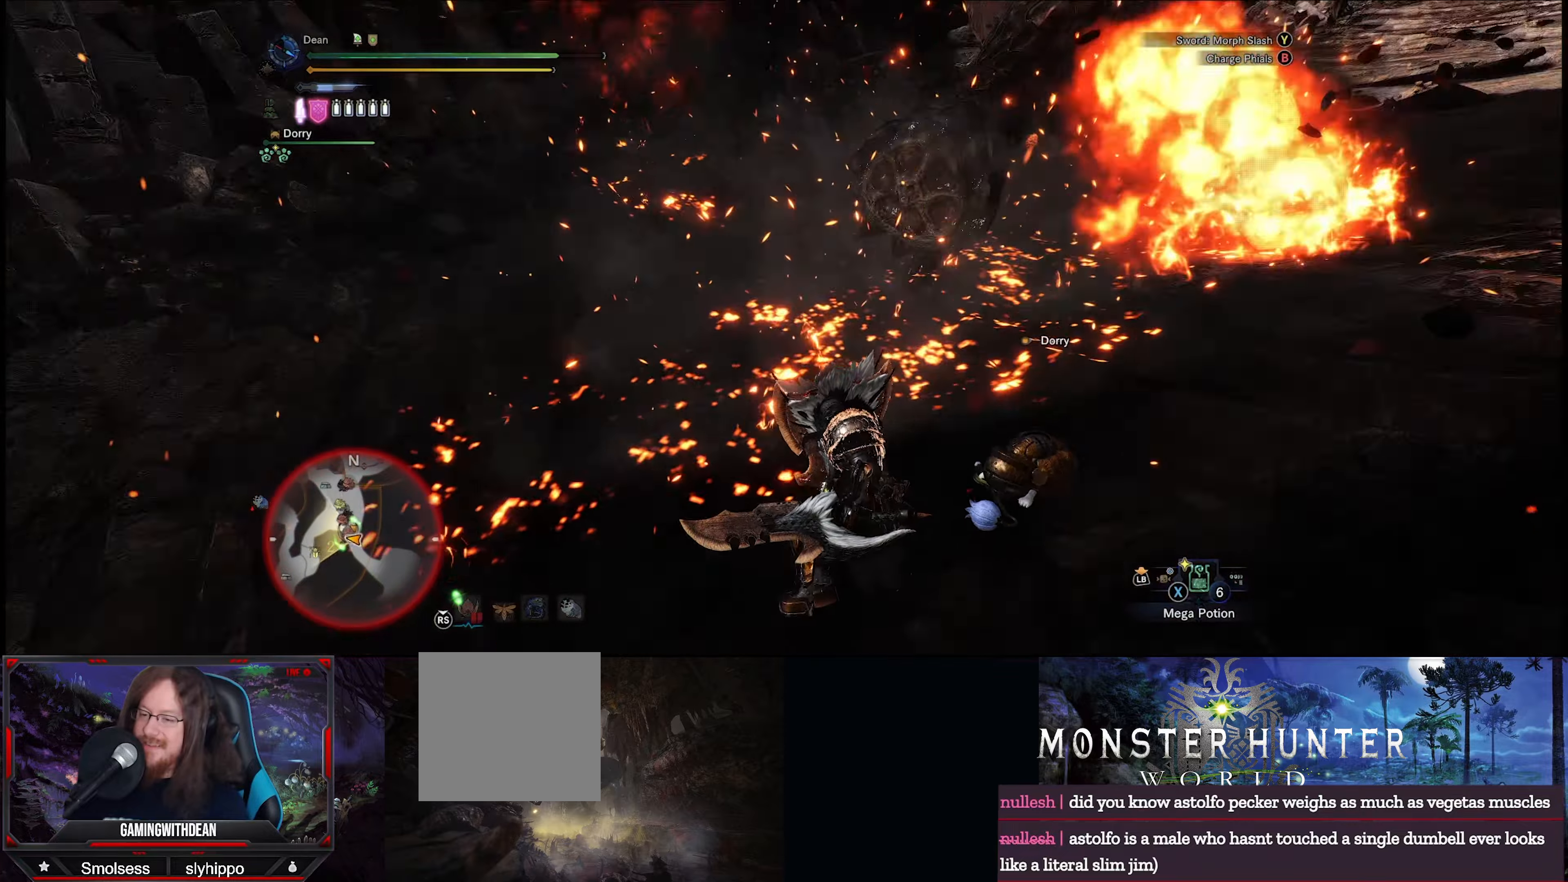
{"buttons": [], "left_stick": "up-right", "right_stick": "center", "events": [[117, "R2", "up"], [300, "right_stick", "center"]]}
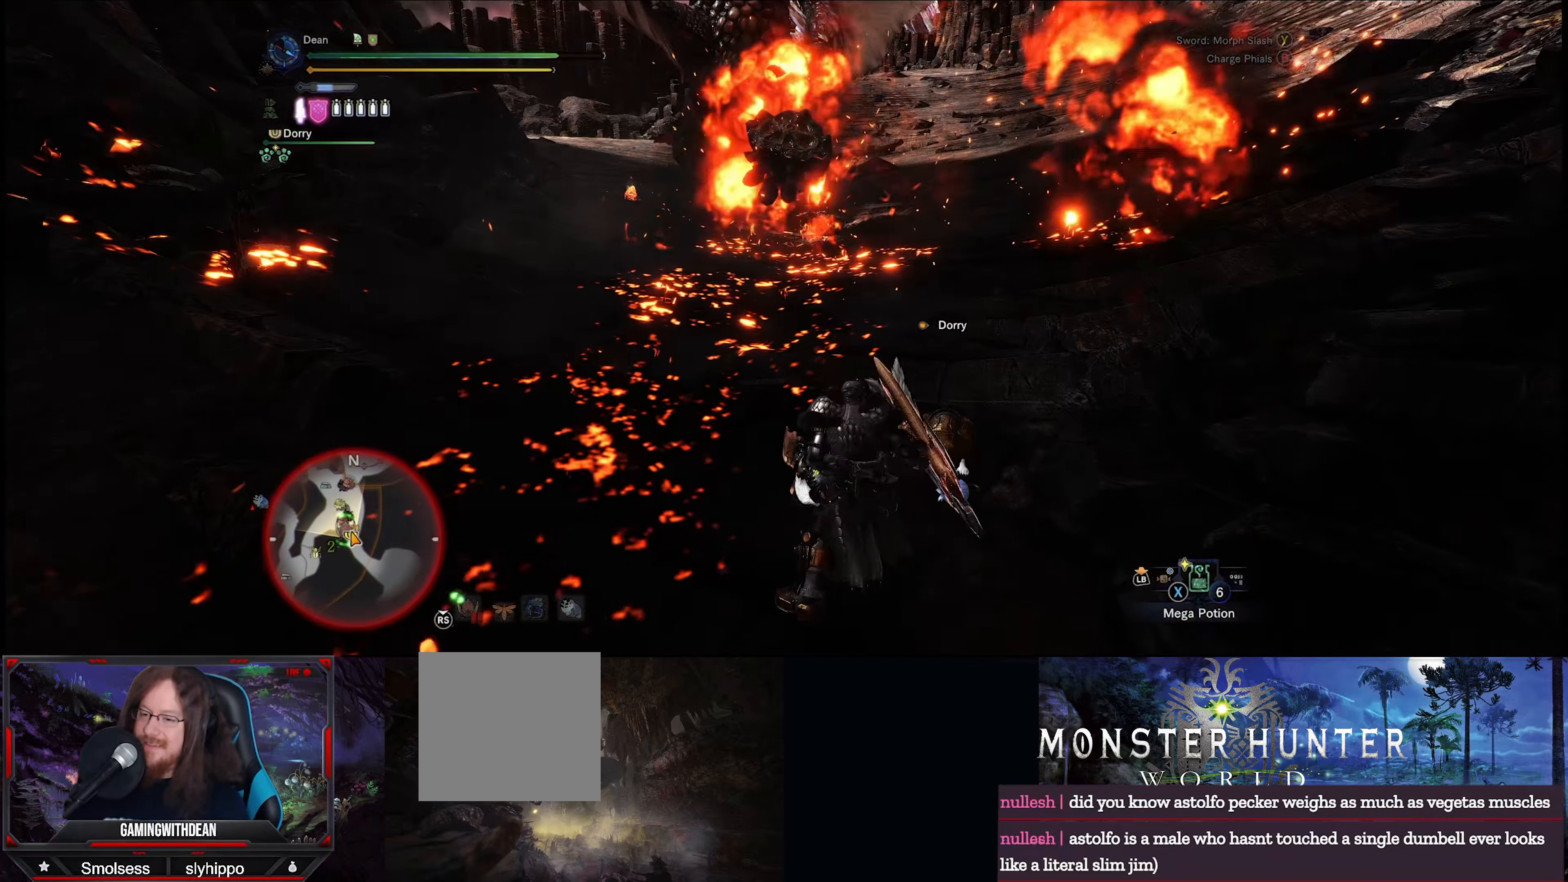
{"buttons": [], "left_stick": "up-right", "right_stick": "center", "events": []}
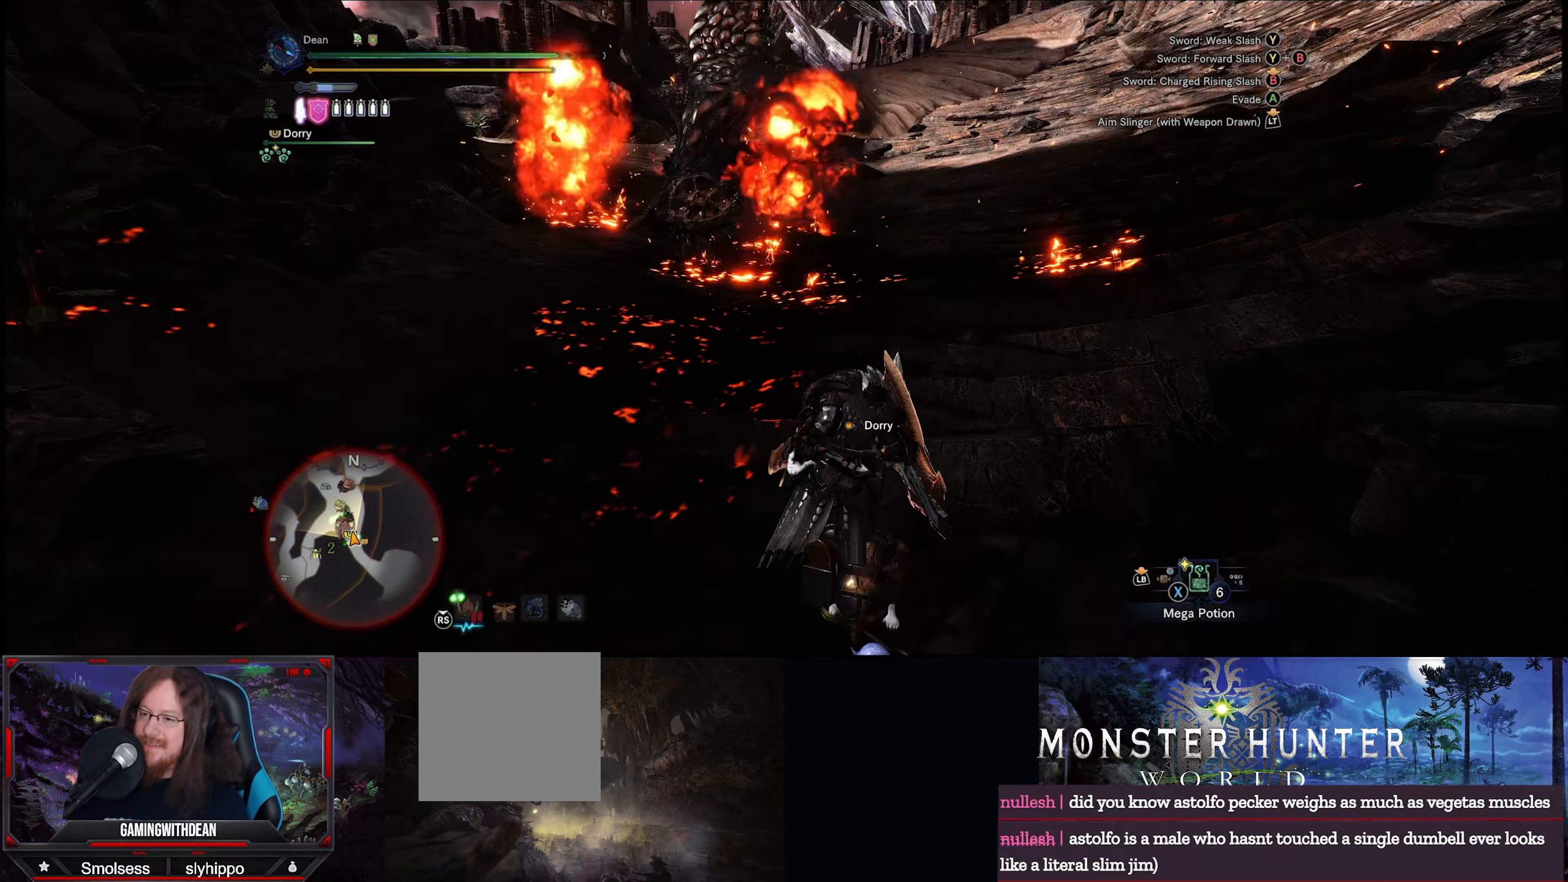
{"buttons": [], "left_stick": "up-right", "right_stick": "center", "events": []}